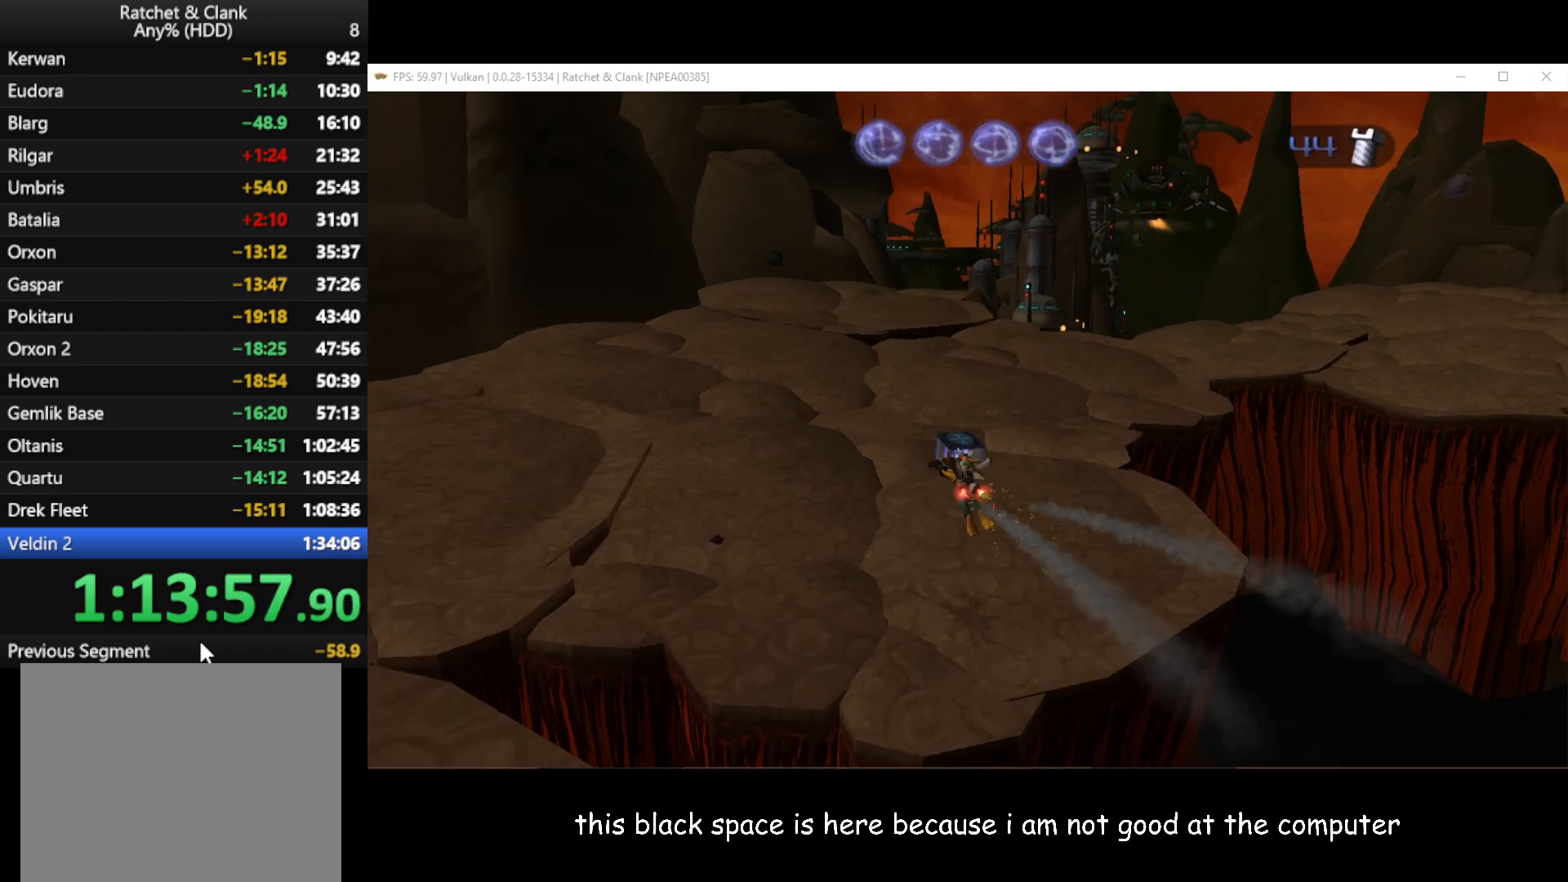
Gameplay with a controller (Xbox layout); each line is a JSON object with the inputs held at the frame after it. "events" lists button and stick changes between this image and that frame as [ms after this image, input, new state], when the widget could be followed in between. Not read: L3 R3.
{"buttons": ["A", "R1"], "left_stick": "up", "right_stick": "center", "events": [[233, "right_stick", "center"], [433, "A", "down"], [450, "R1", "down"]]}
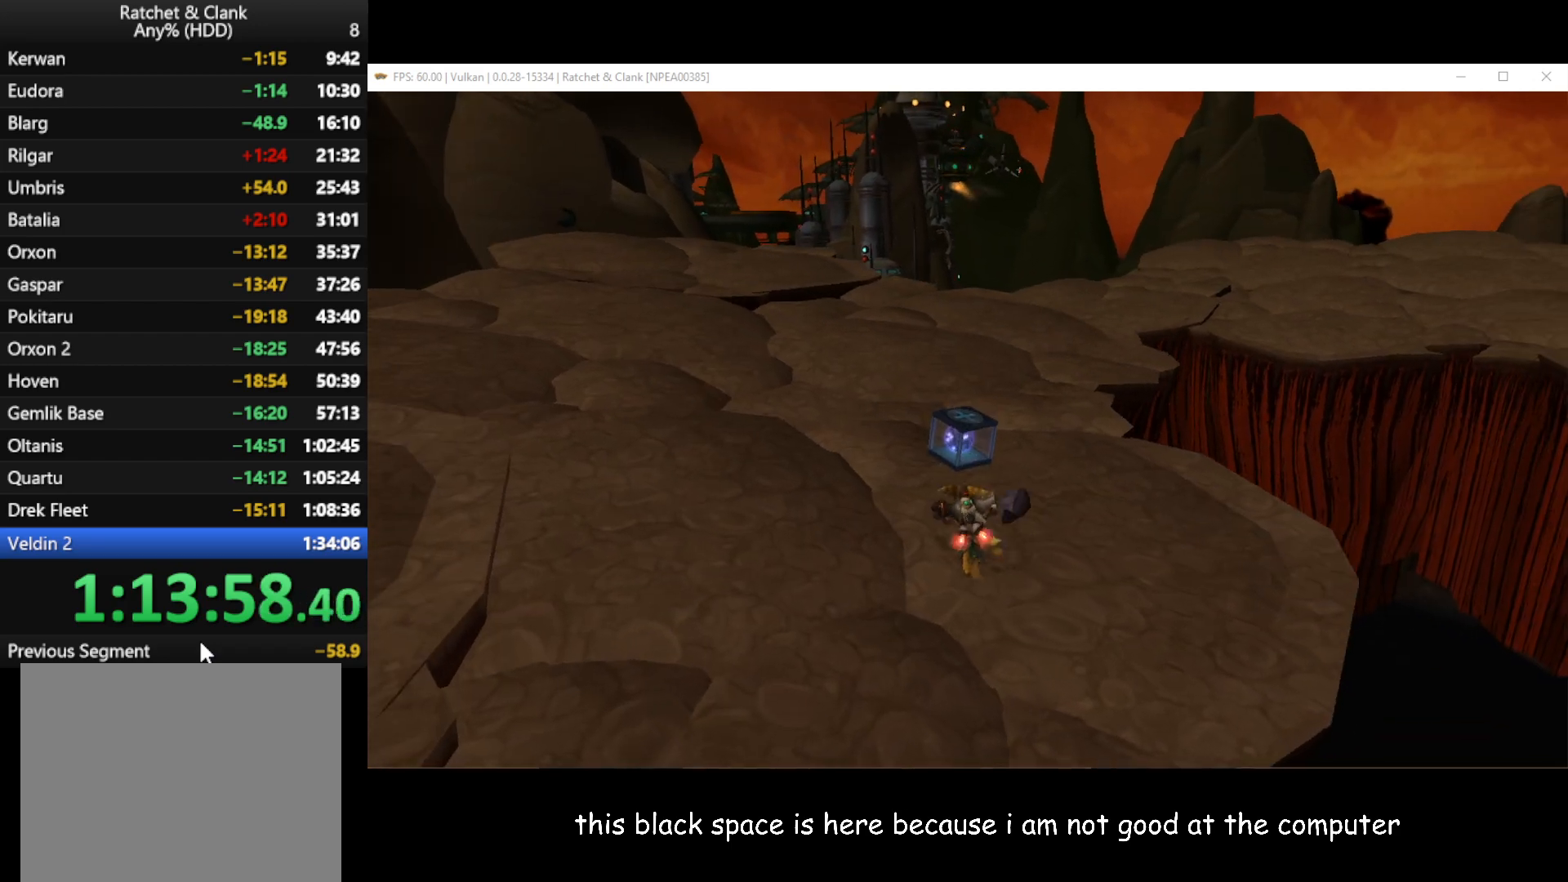
{"buttons": [], "left_stick": "up", "right_stick": "left", "events": [[100, "R1", "up"], [133, "A", "up"], [350, "right_stick", "left"]]}
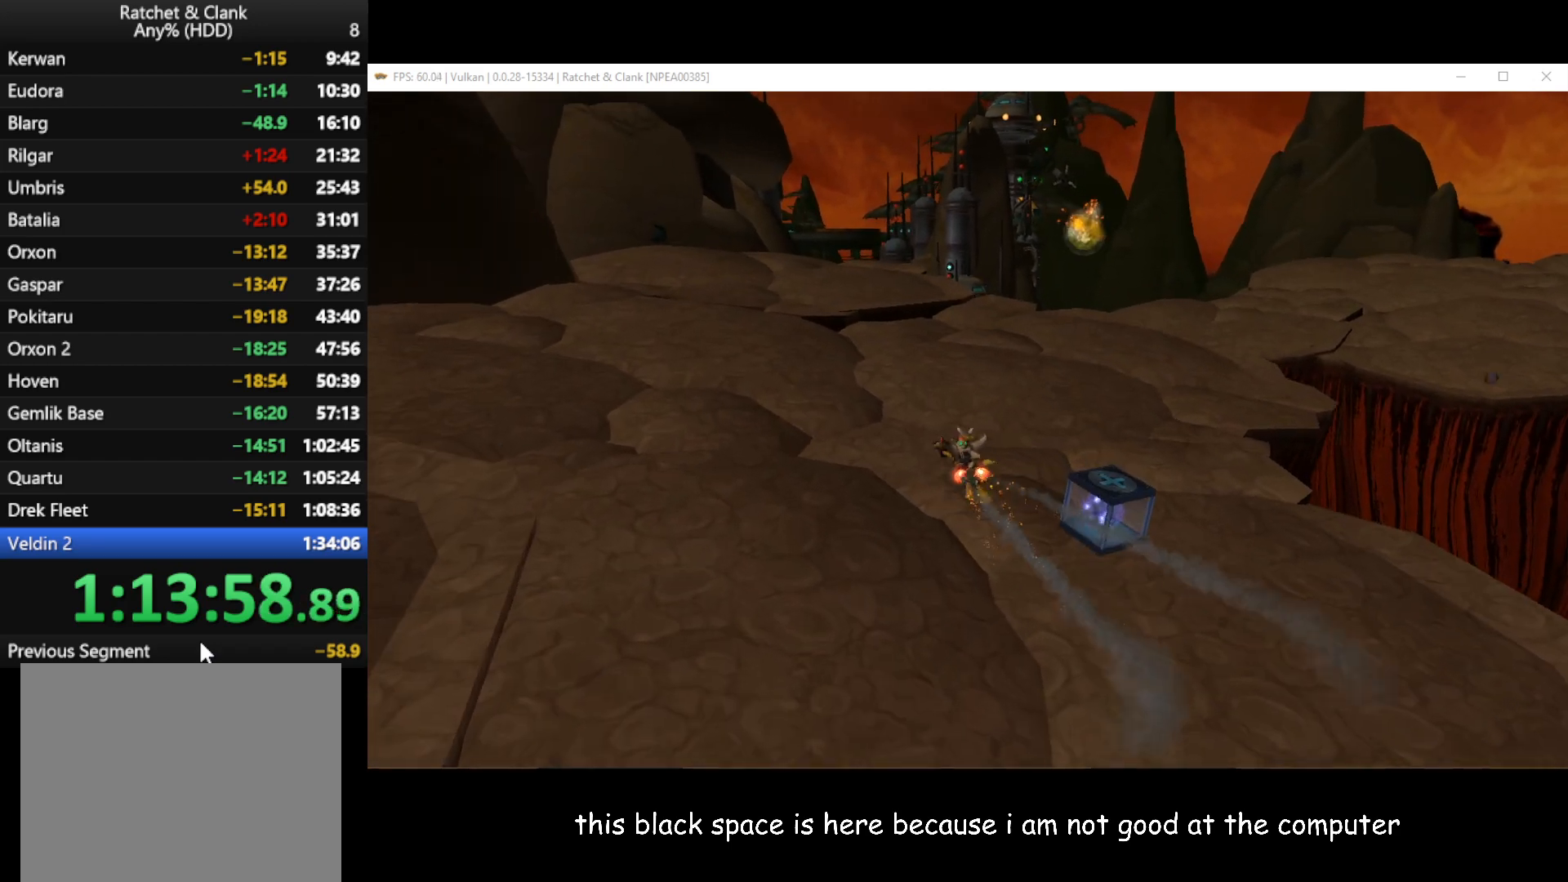
{"buttons": ["A", "R1"], "left_stick": "up", "right_stick": "center", "events": [[283, "right_stick", "center"], [417, "A", "down"], [417, "R1", "down"]]}
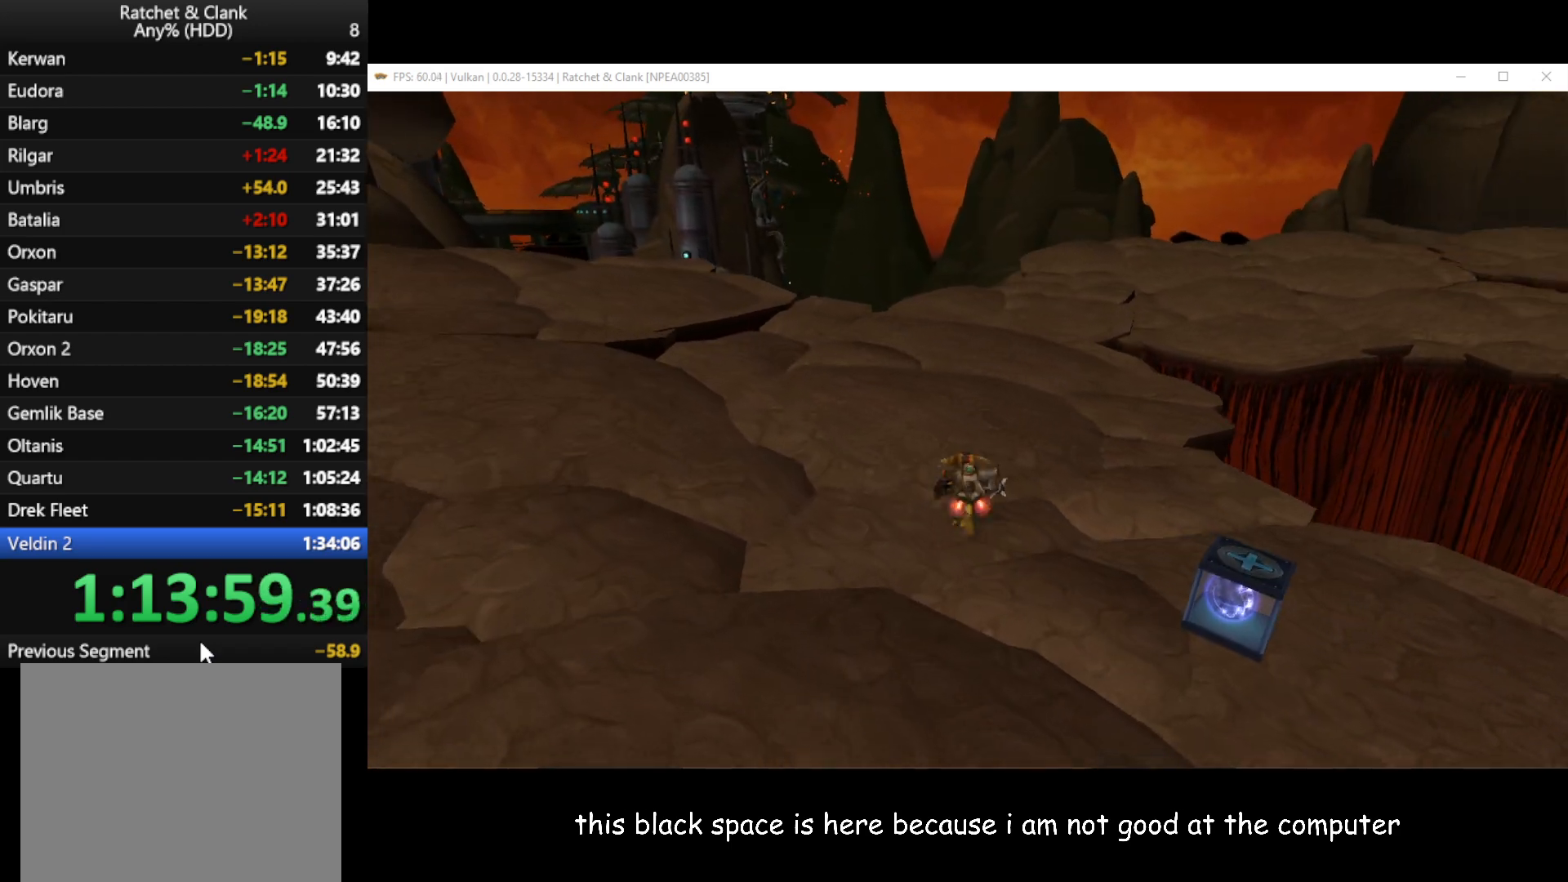
{"buttons": [], "left_stick": "up", "right_stick": "center", "events": [[133, "R1", "up"], [150, "A", "up"]]}
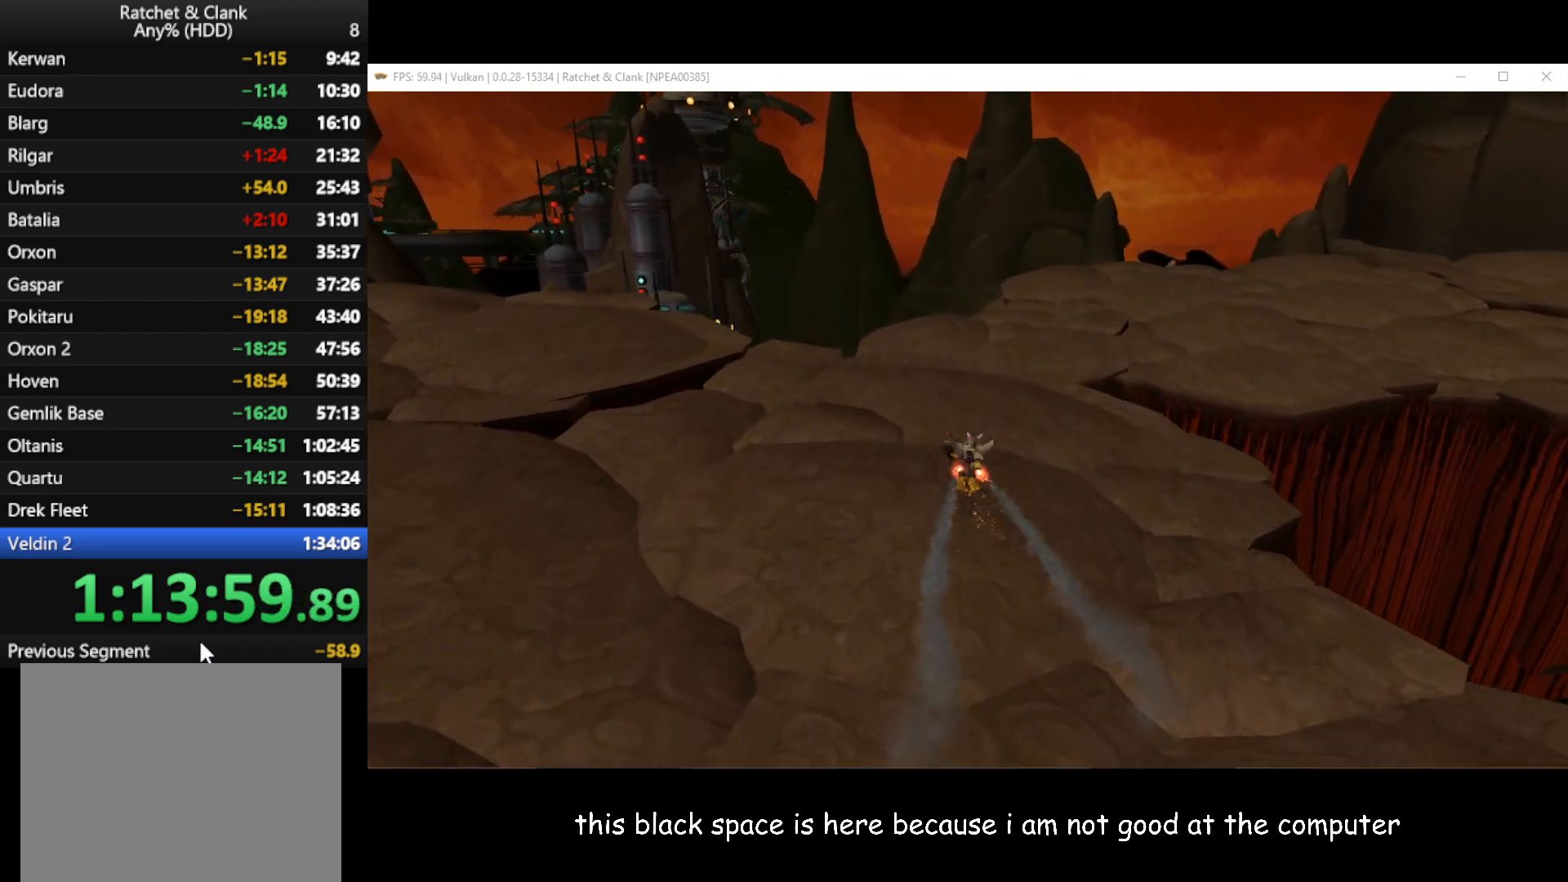
{"buttons": [], "left_stick": "up", "right_stick": "center", "events": [[200, "A", "down"], [233, "R1", "down"], [417, "A", "up"], [417, "R1", "up"]]}
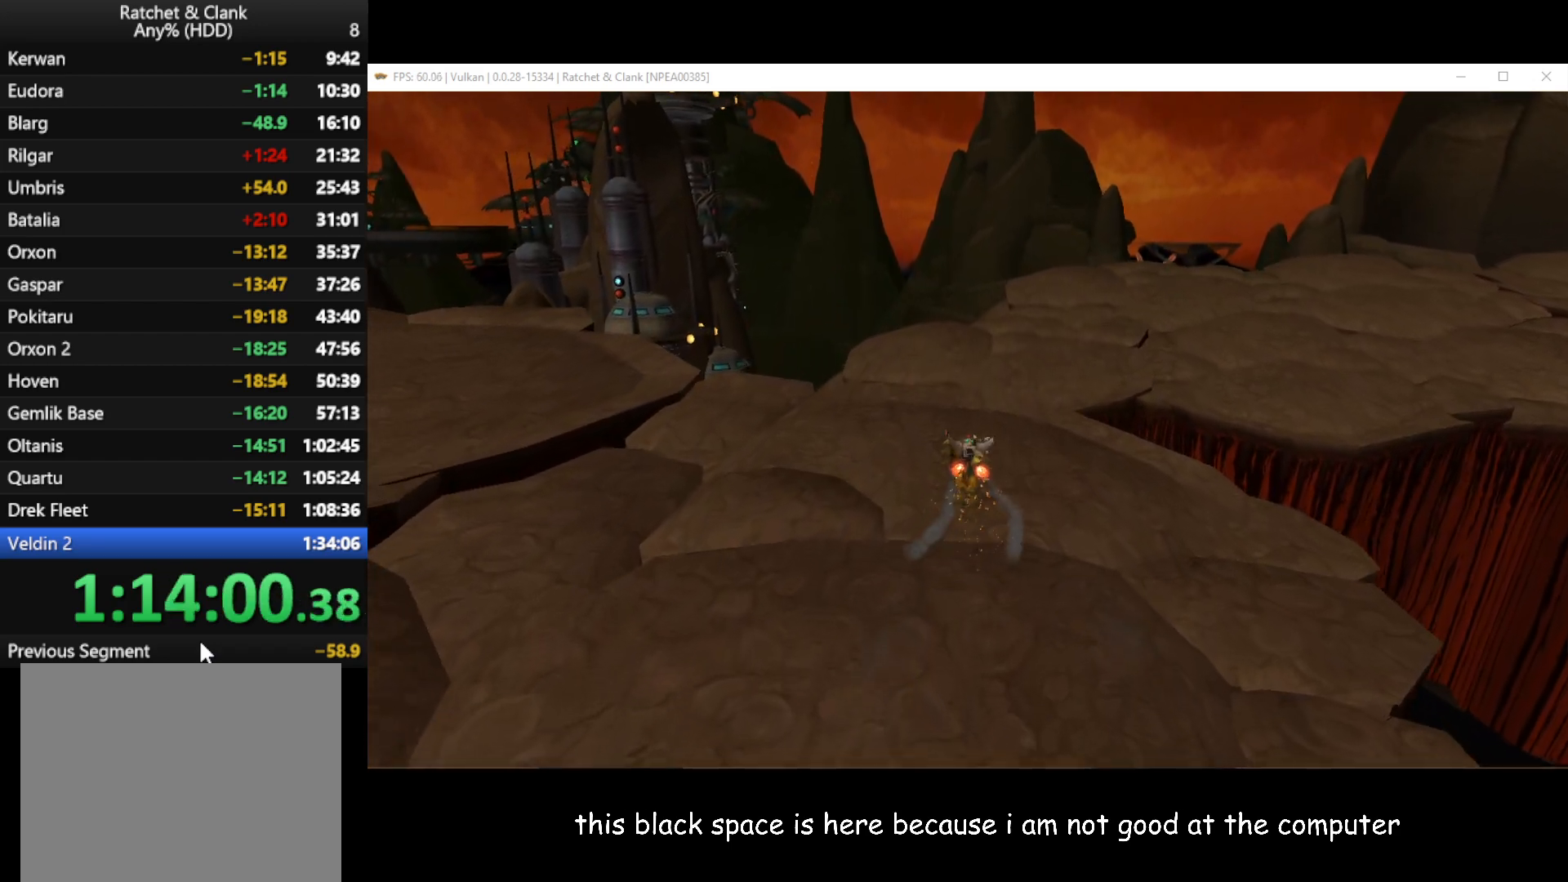
{"buttons": [], "left_stick": "up", "right_stick": "center", "events": []}
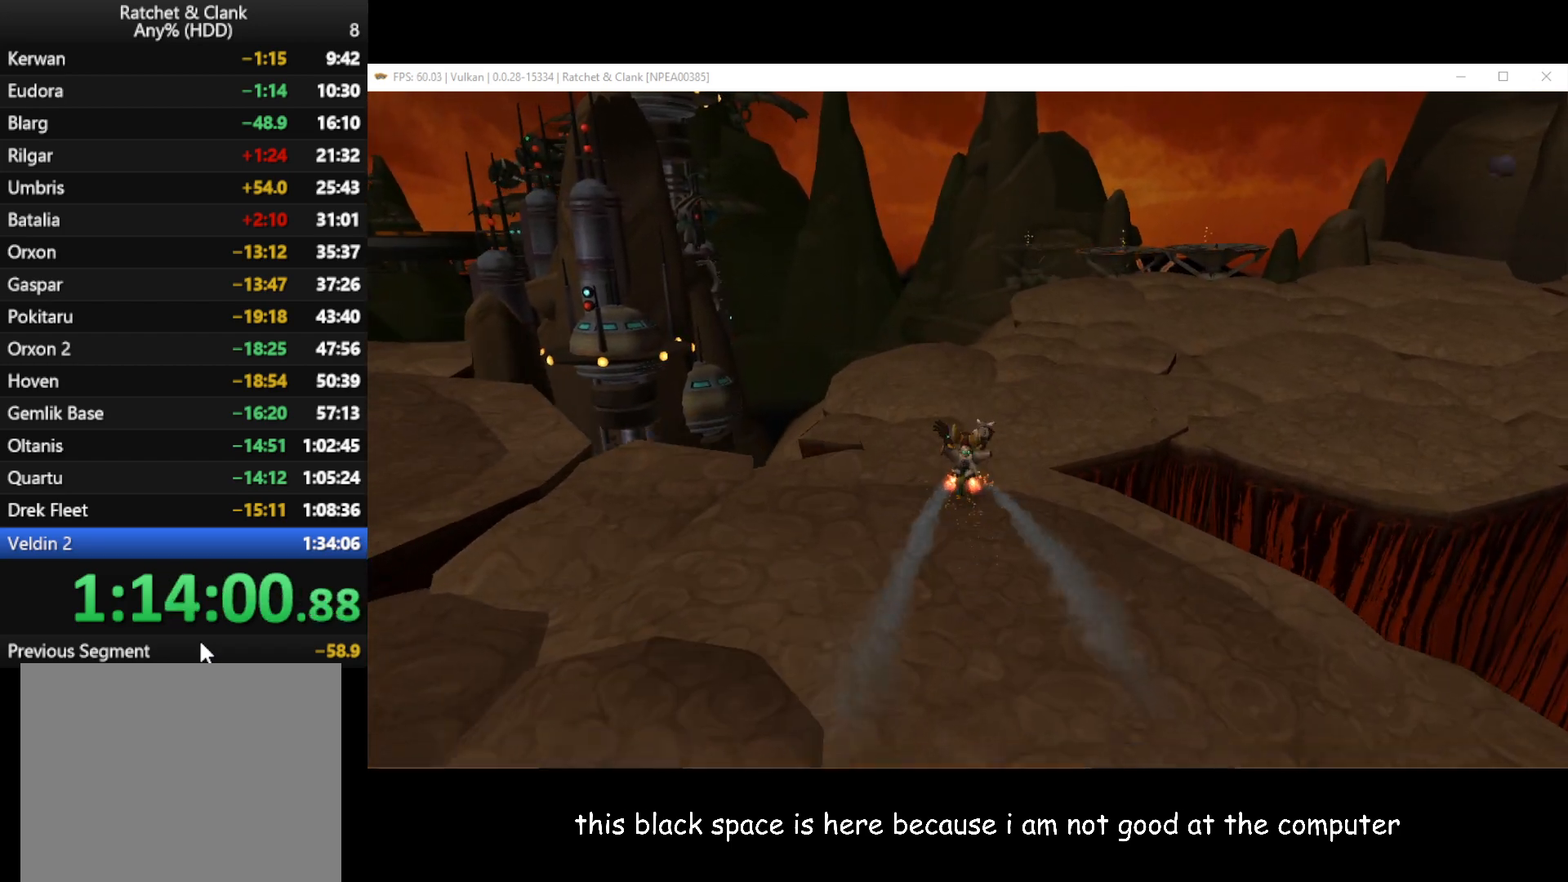
{"buttons": ["A", "R1"], "left_stick": "up", "right_stick": "center", "events": [[300, "A", "down"], [333, "R1", "down"]]}
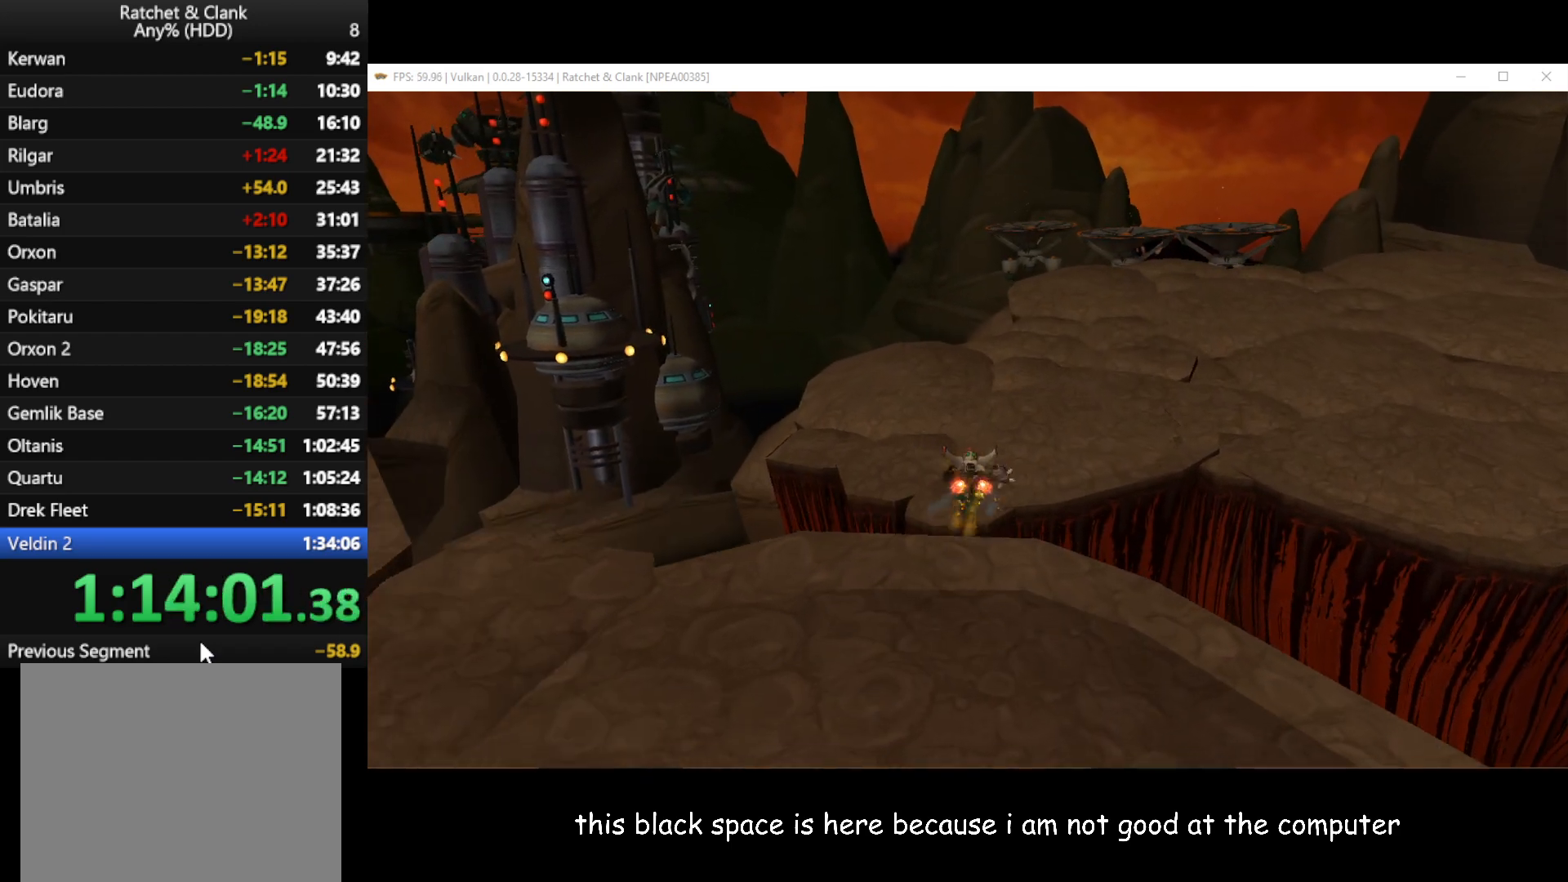
{"buttons": [], "left_stick": "up", "right_stick": "left", "events": [[33, "R1", "up"], [67, "A", "up"], [300, "right_stick", "left"]]}
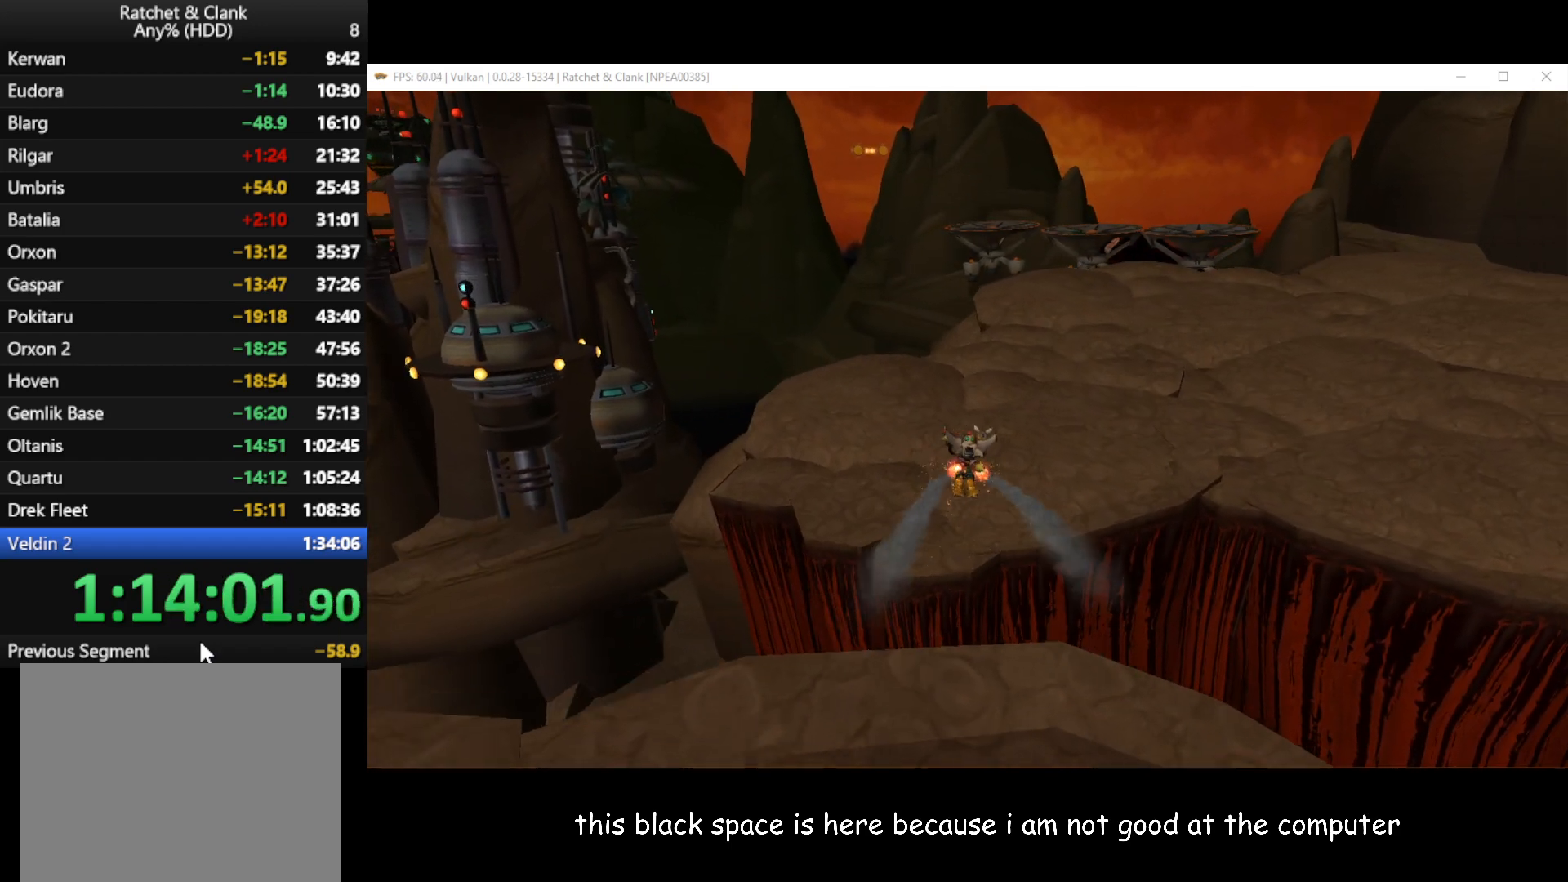
{"buttons": [], "left_stick": "up", "right_stick": "center", "events": [[200, "right_stick", "center"]]}
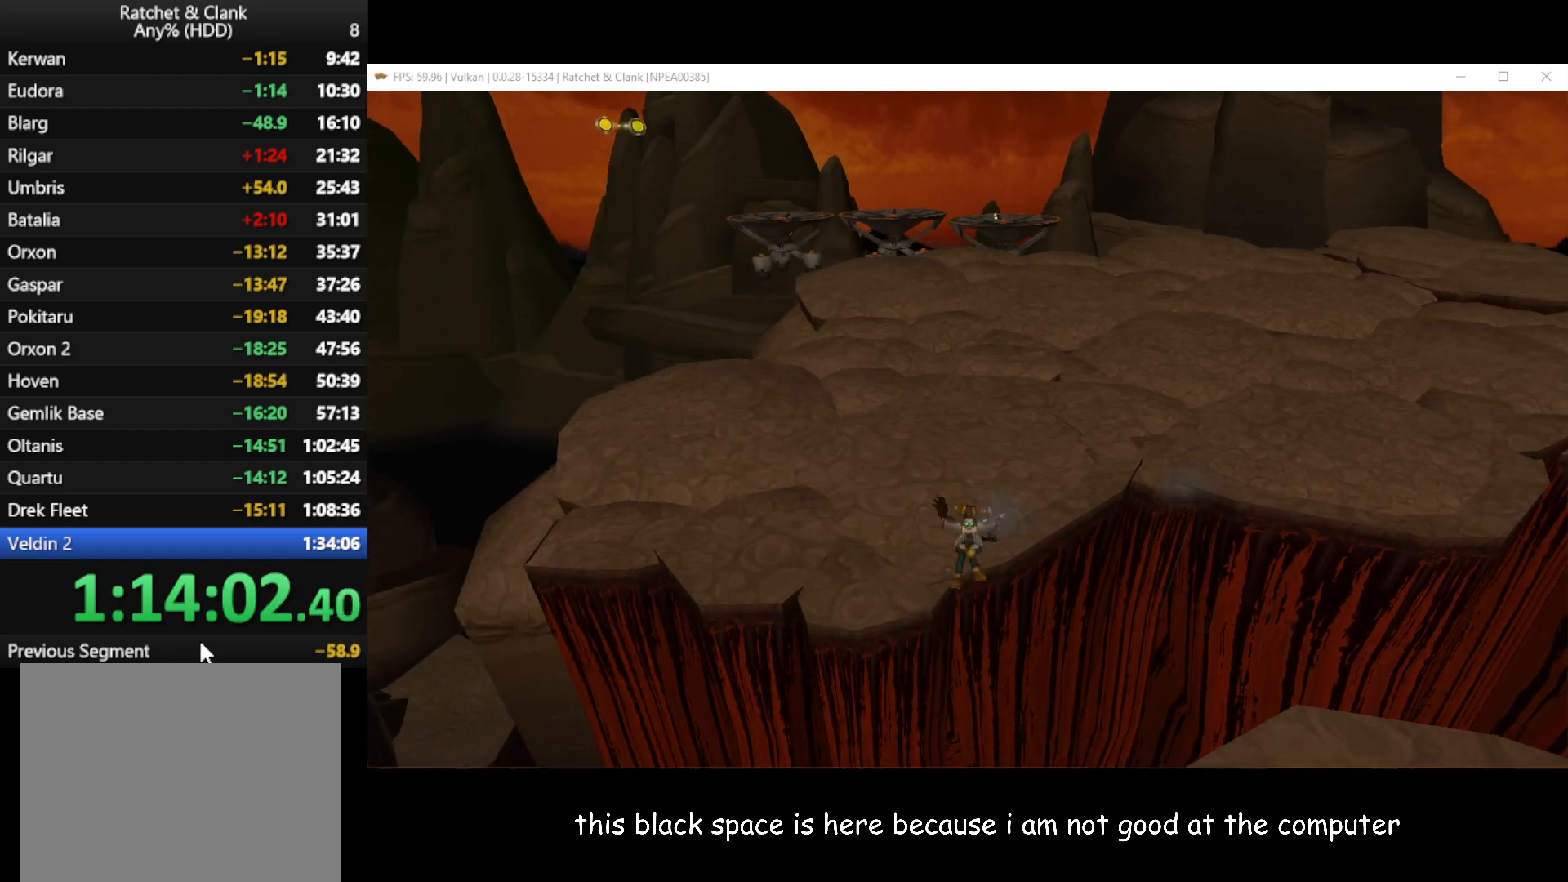
{"buttons": ["A"], "left_stick": "up-left", "right_stick": "center", "events": [[83, "A", "down"], [283, "left_stick", "up-left"]]}
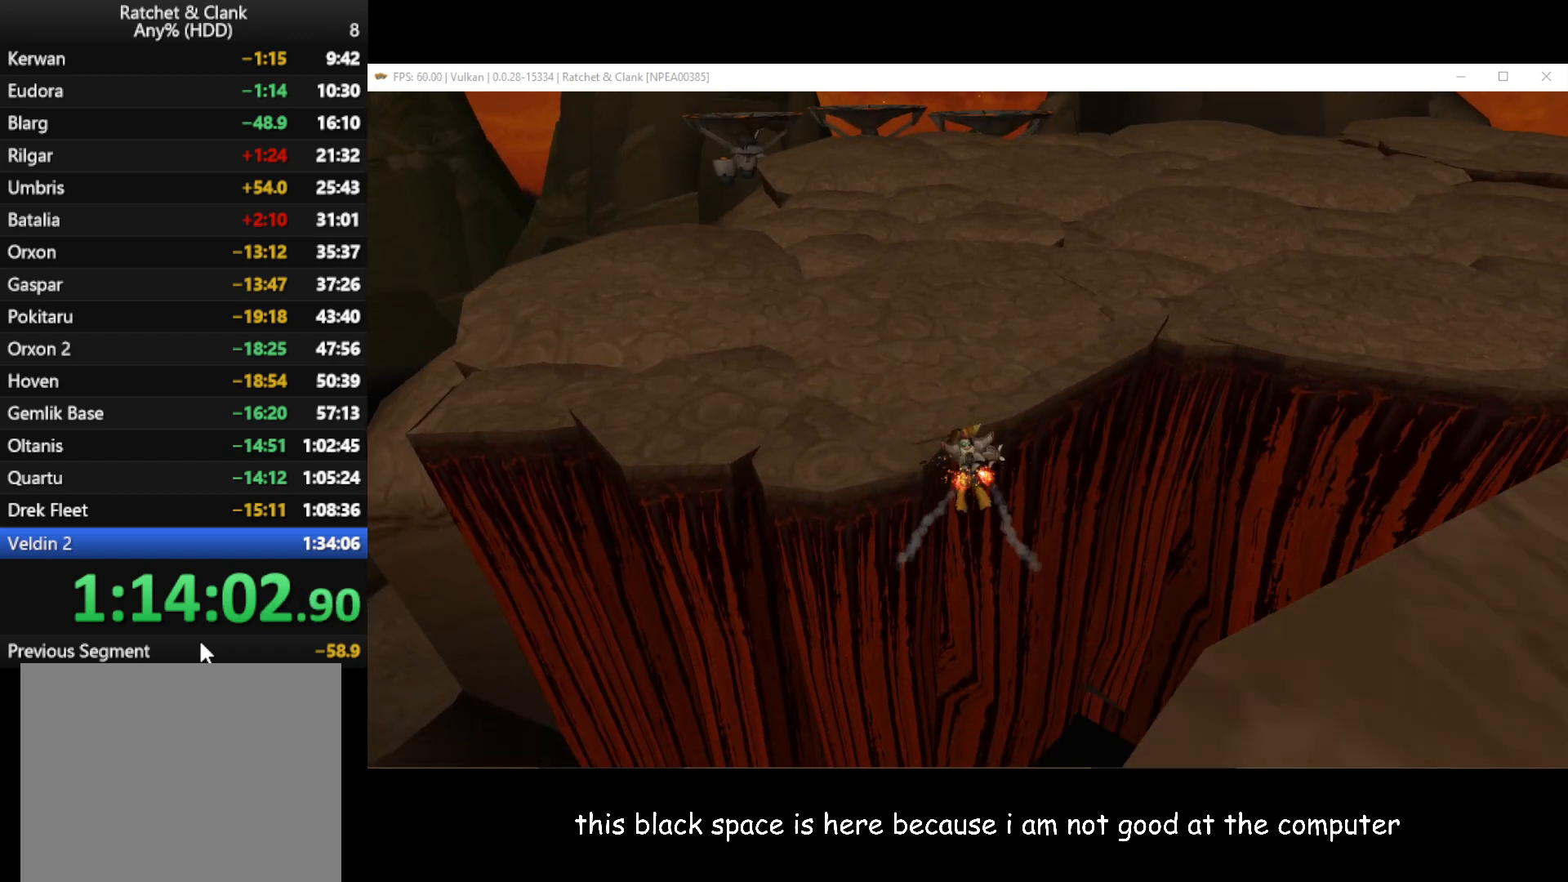
{"buttons": ["A"], "left_stick": "up-left", "right_stick": "center", "events": []}
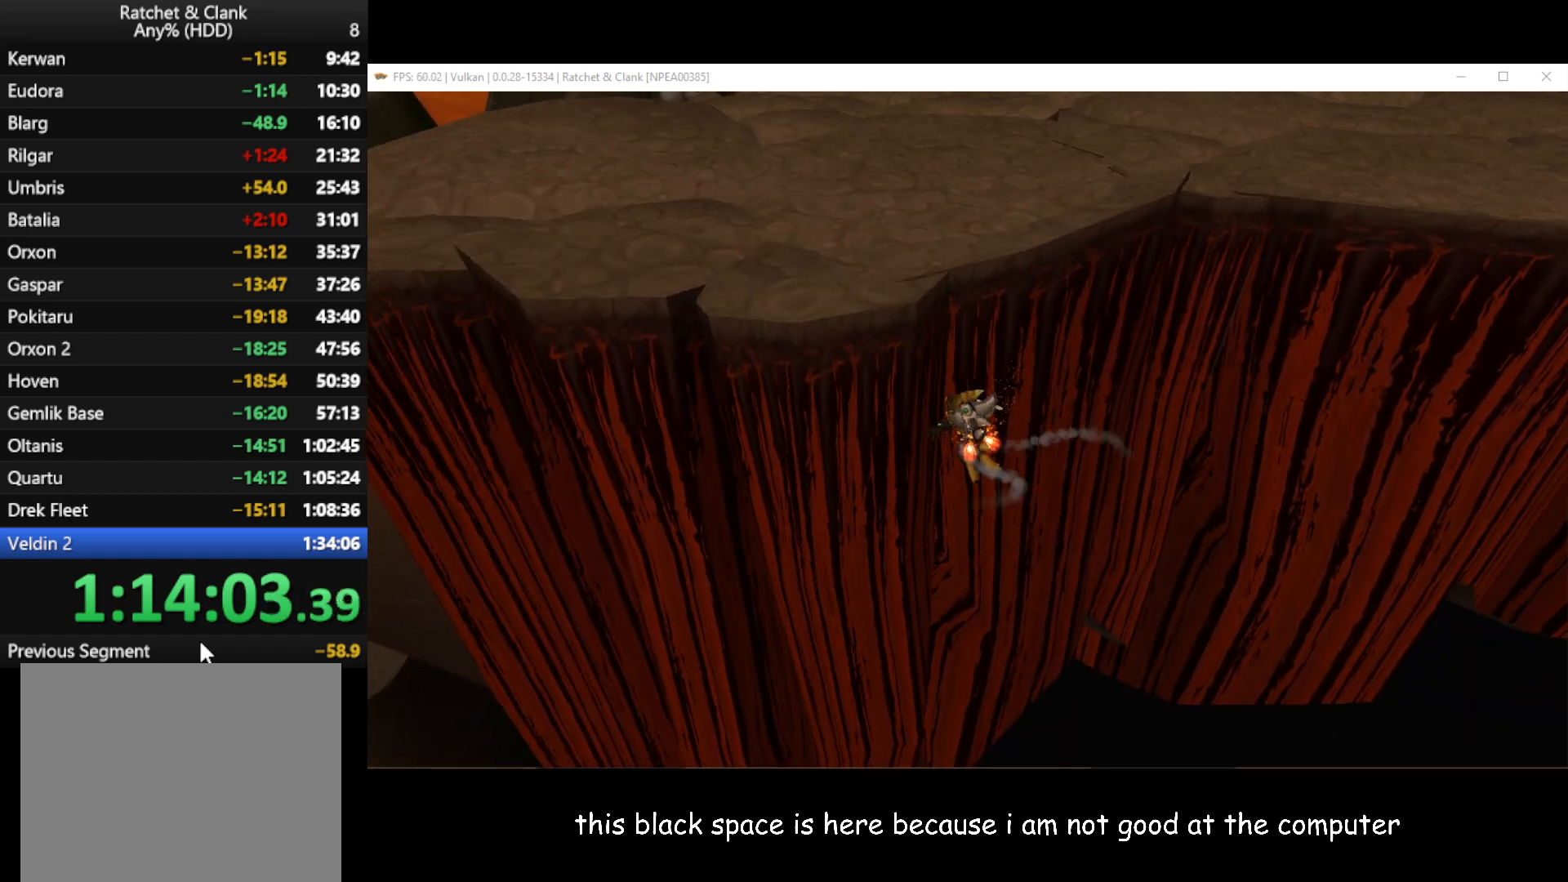
{"buttons": [], "left_stick": "center", "right_stick": "center", "events": [[100, "A", "up"], [183, "X", "down"], [233, "X", "up"], [300, "left_stick", "center"]]}
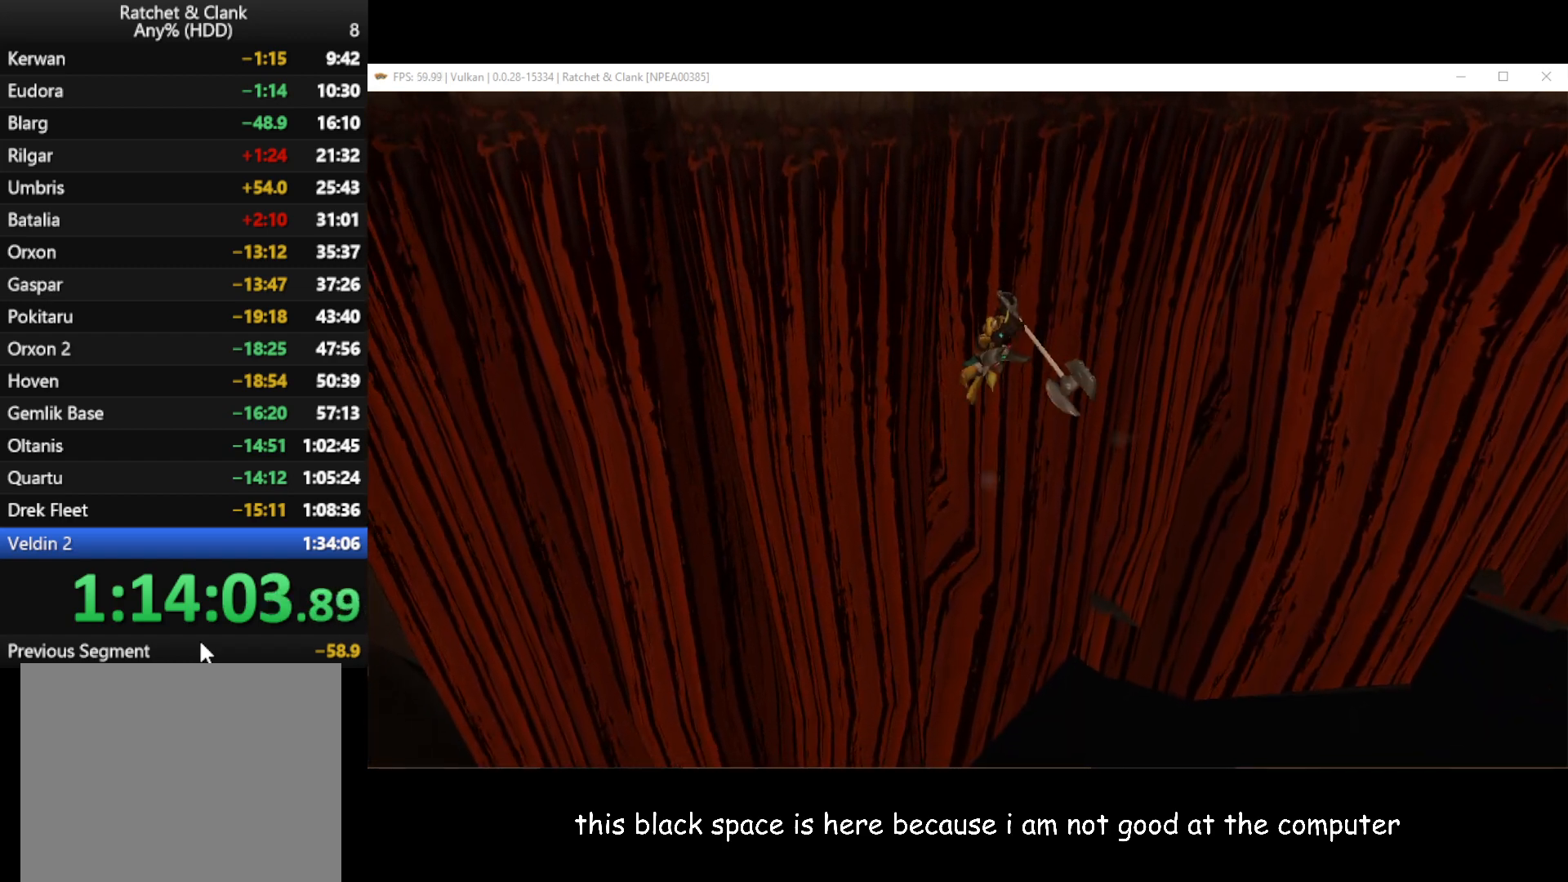
{"buttons": [], "left_stick": "center", "right_stick": "center", "events": []}
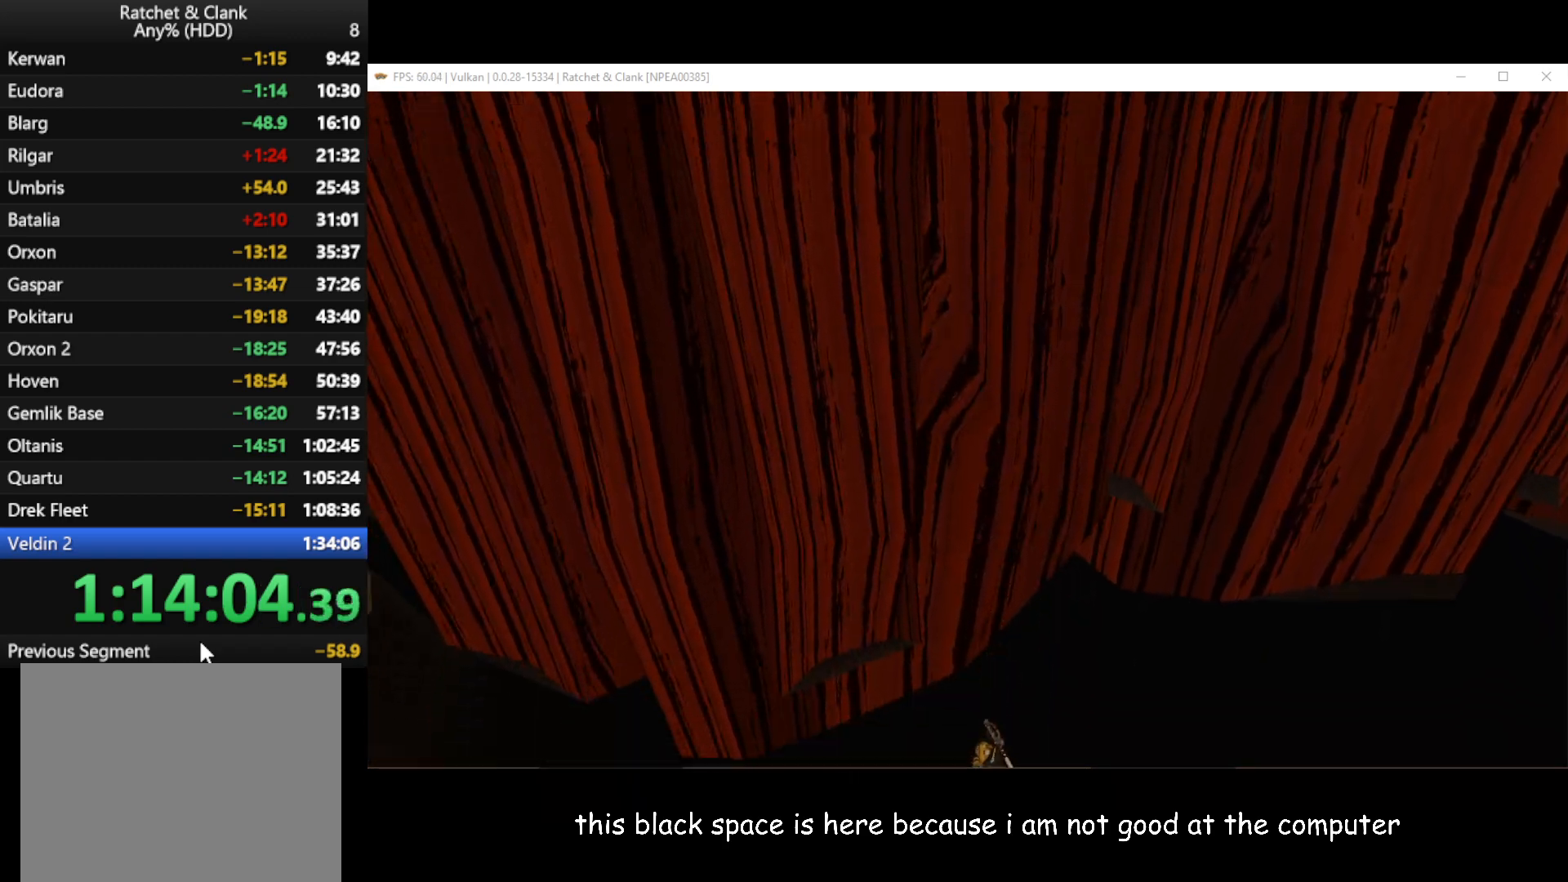
{"buttons": [], "left_stick": "center", "right_stick": "center", "events": []}
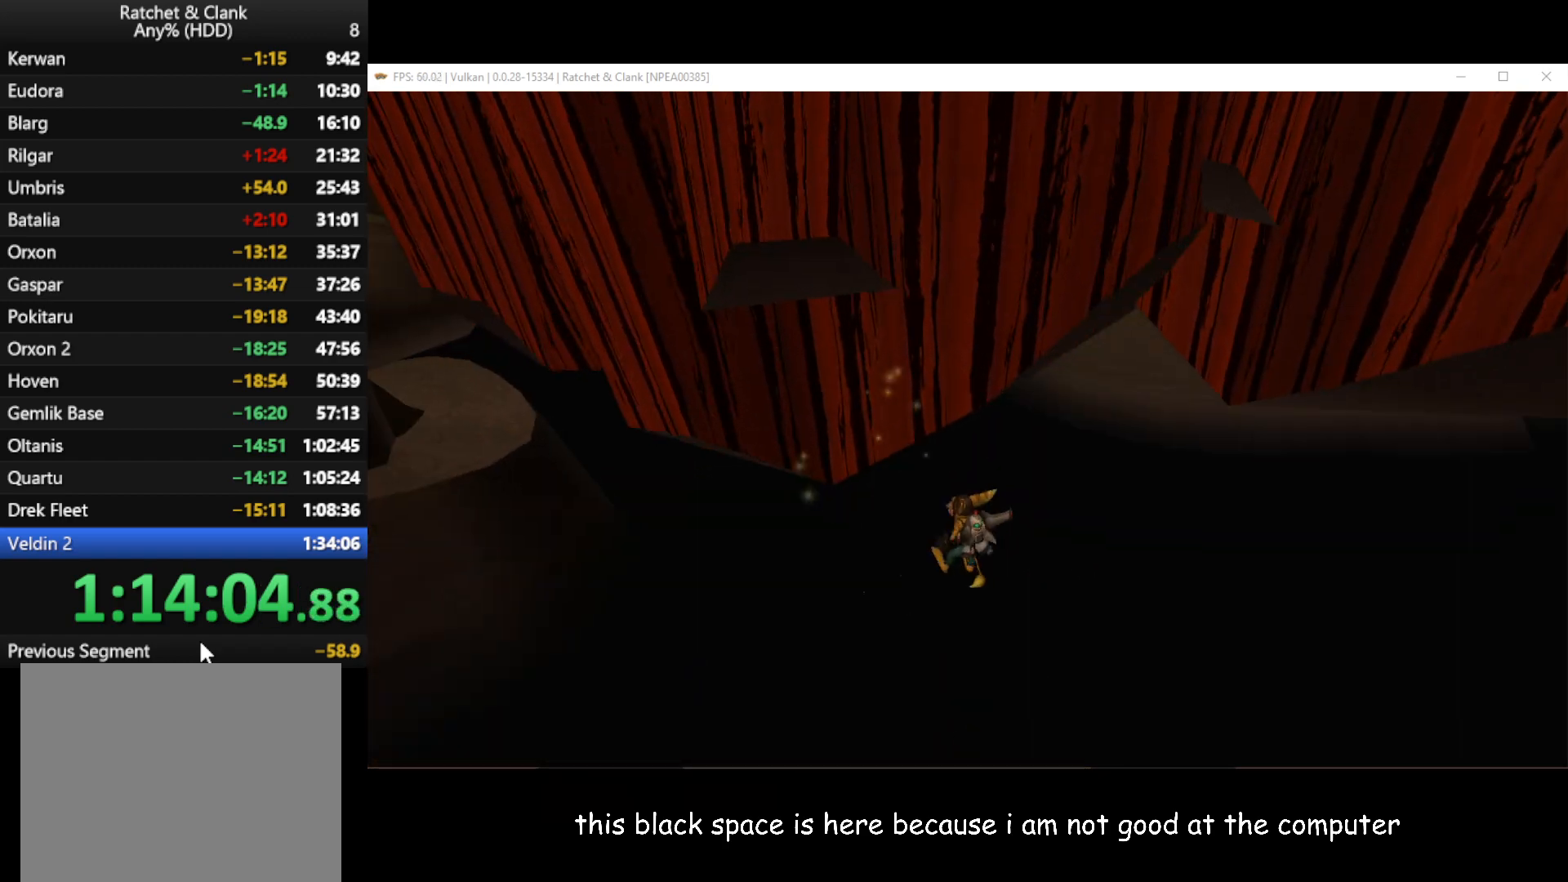
{"buttons": [], "left_stick": "center", "right_stick": "center", "events": []}
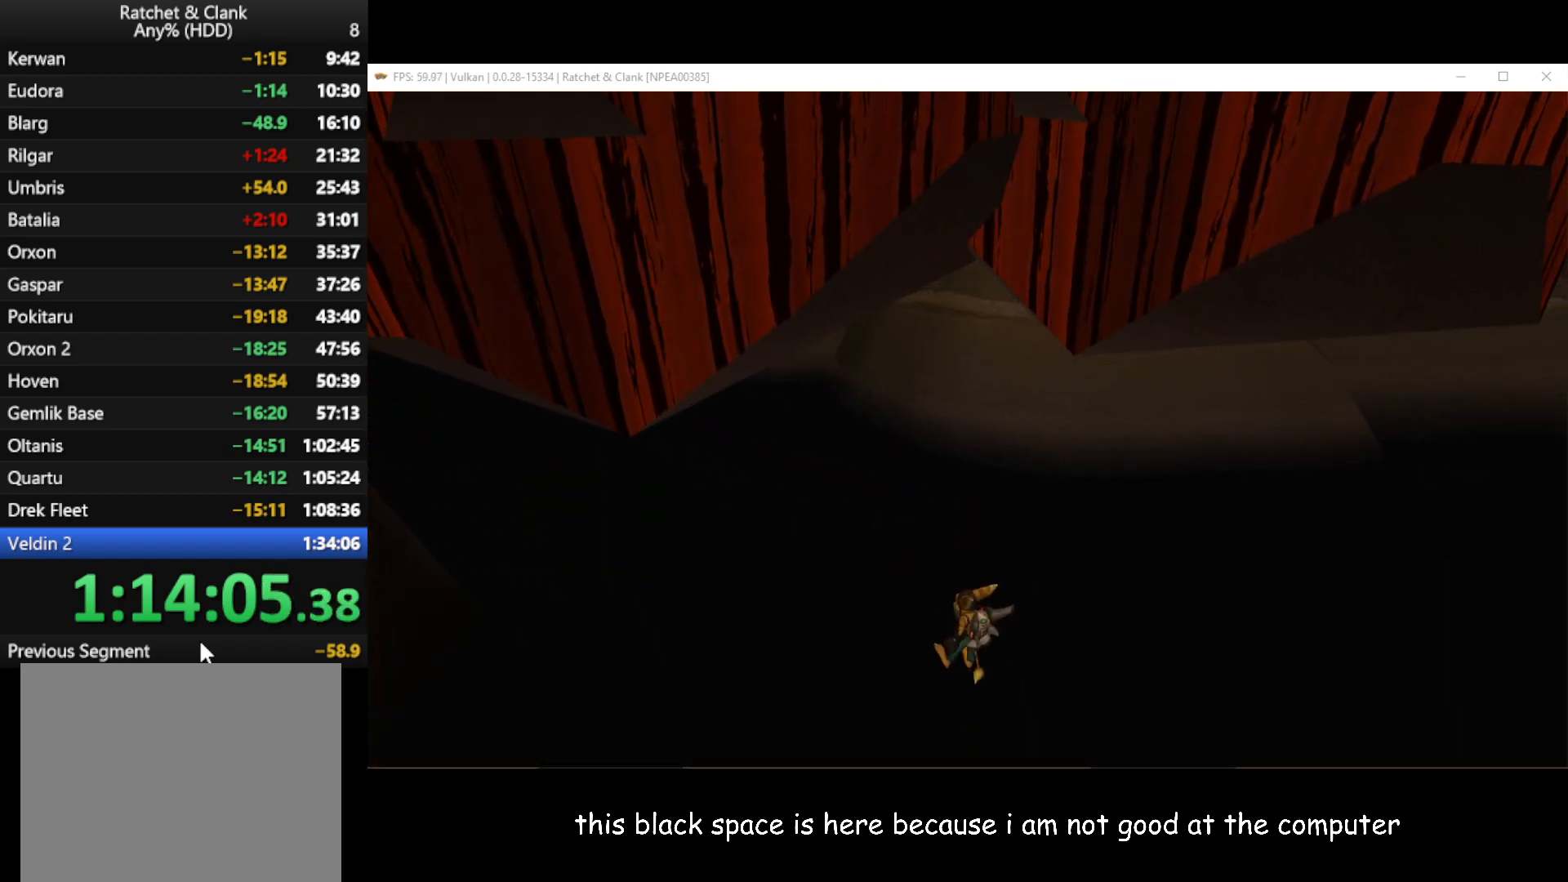
{"buttons": [], "left_stick": "center", "right_stick": "center", "events": []}
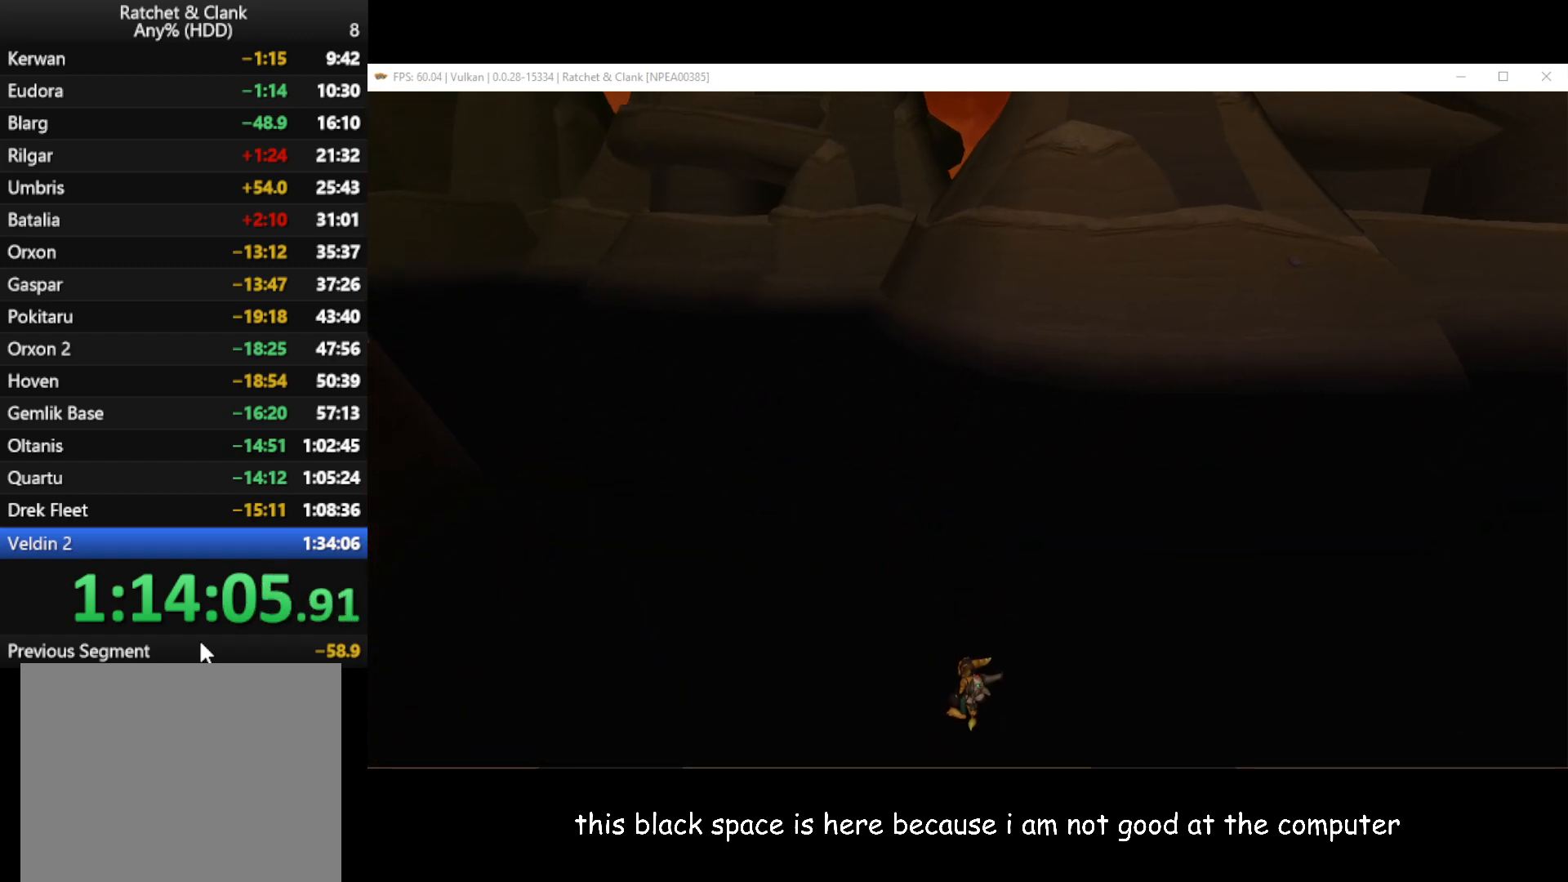
{"buttons": [], "left_stick": "center", "right_stick": "center", "events": []}
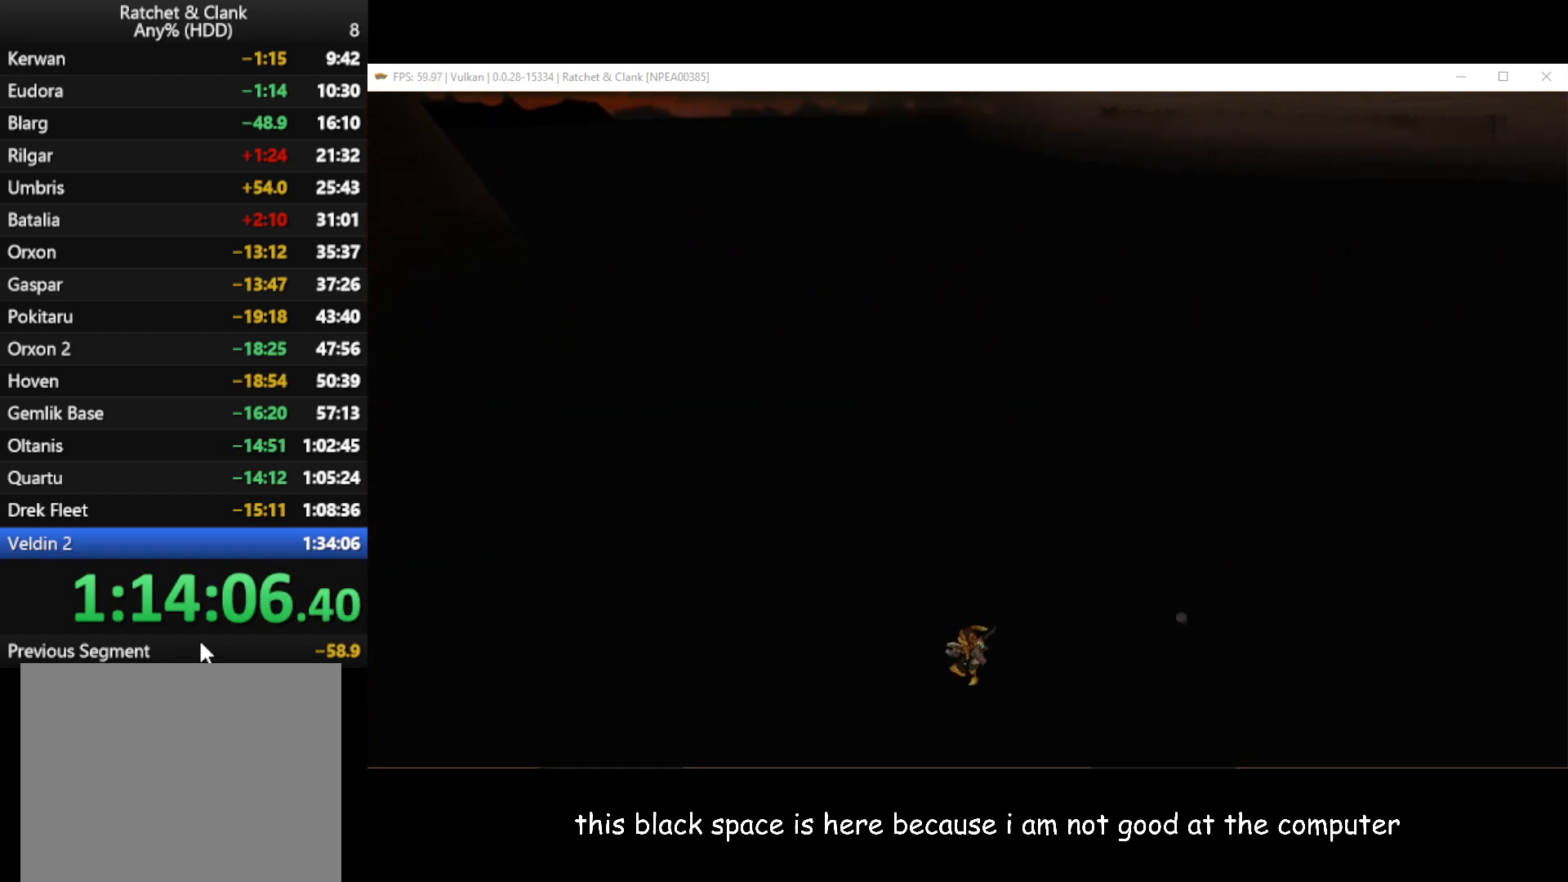
{"buttons": [], "left_stick": "center", "right_stick": "center", "events": []}
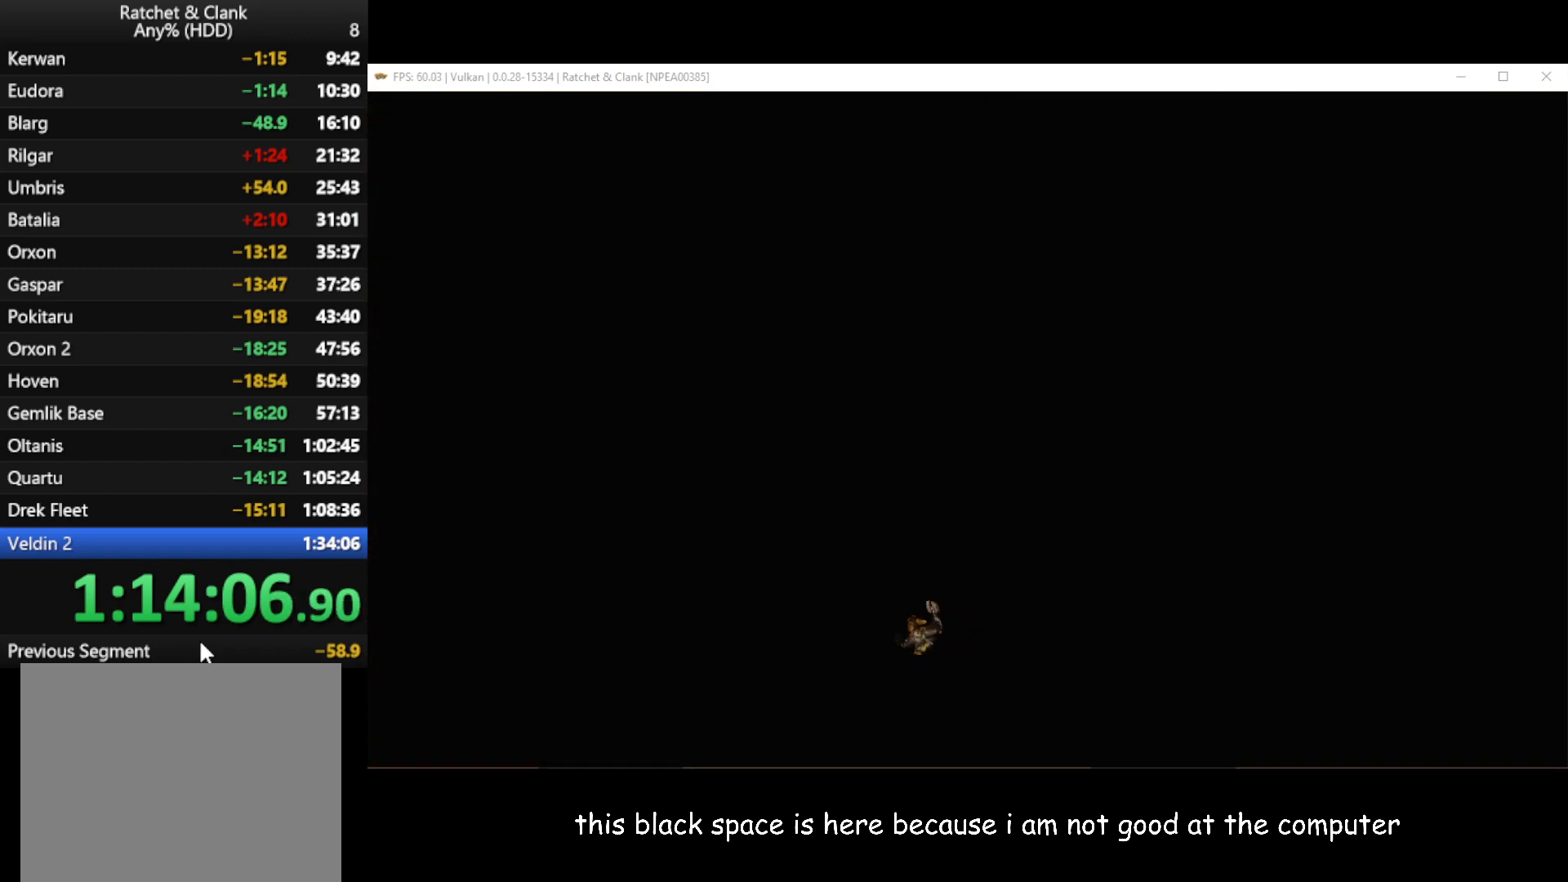
{"buttons": [], "left_stick": "center", "right_stick": "center", "events": []}
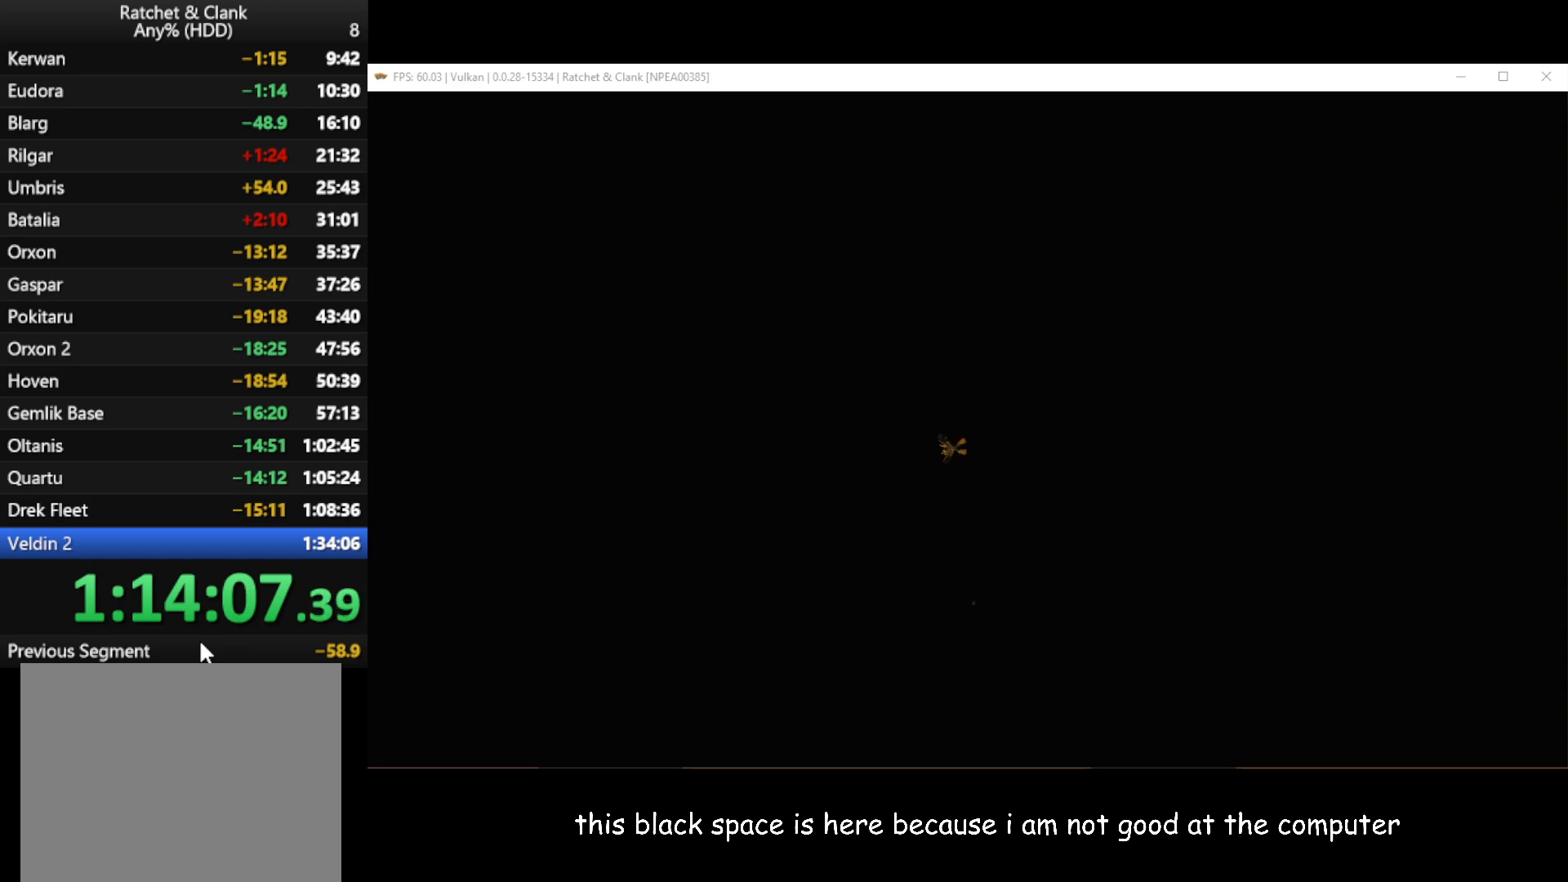
{"buttons": [], "left_stick": "center", "right_stick": "center", "events": []}
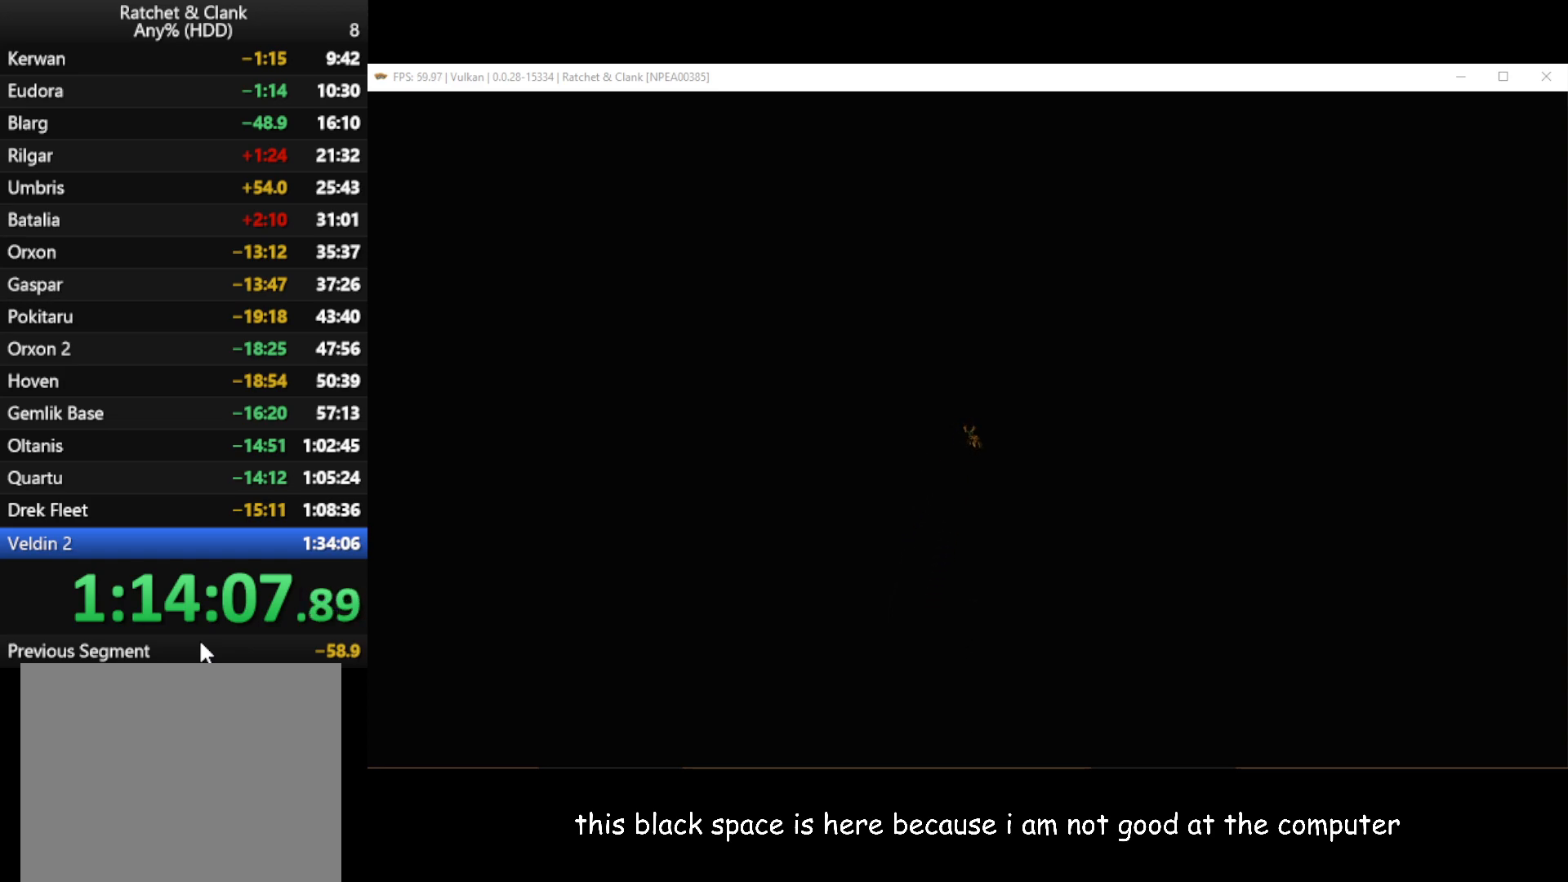
{"buttons": [], "left_stick": "center", "right_stick": "center", "events": []}
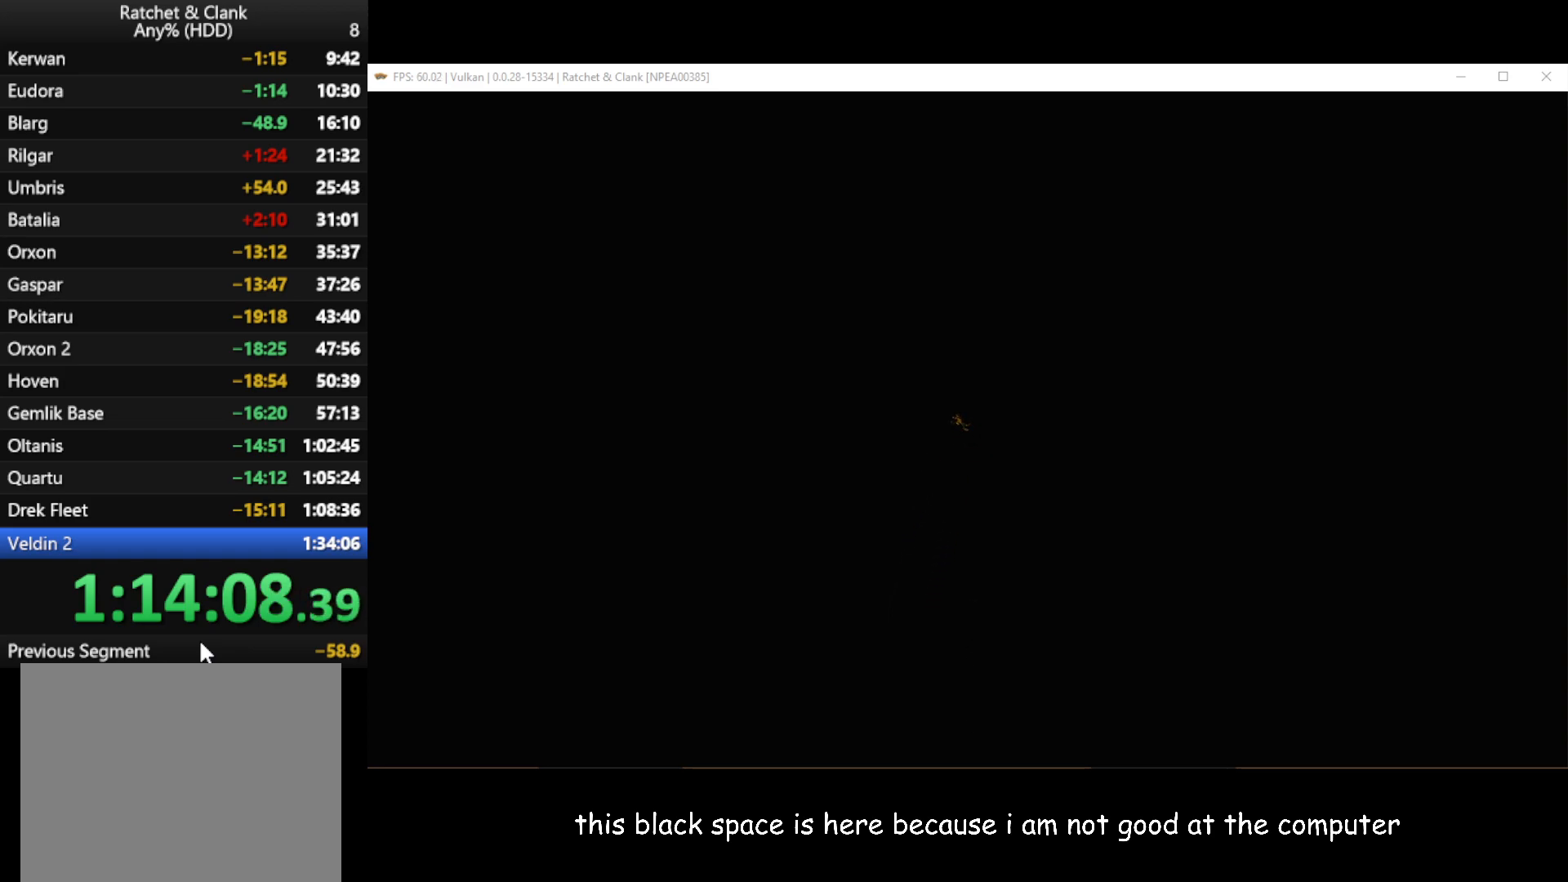
{"buttons": [], "left_stick": "center", "right_stick": "center", "events": []}
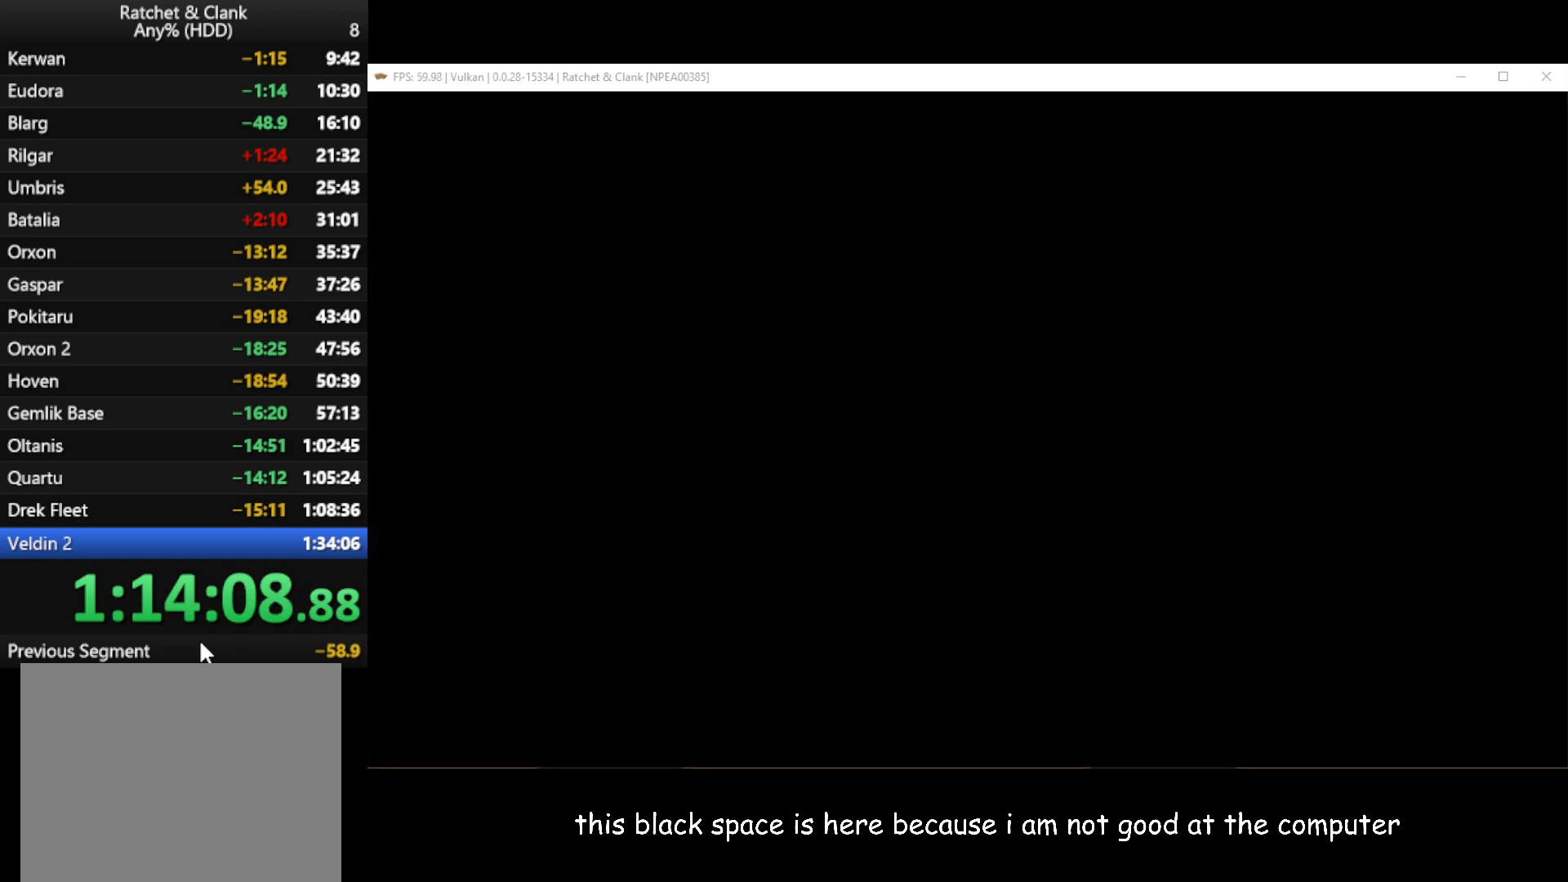
{"buttons": [], "left_stick": "up", "right_stick": "center", "events": [[200, "left_stick", "up"]]}
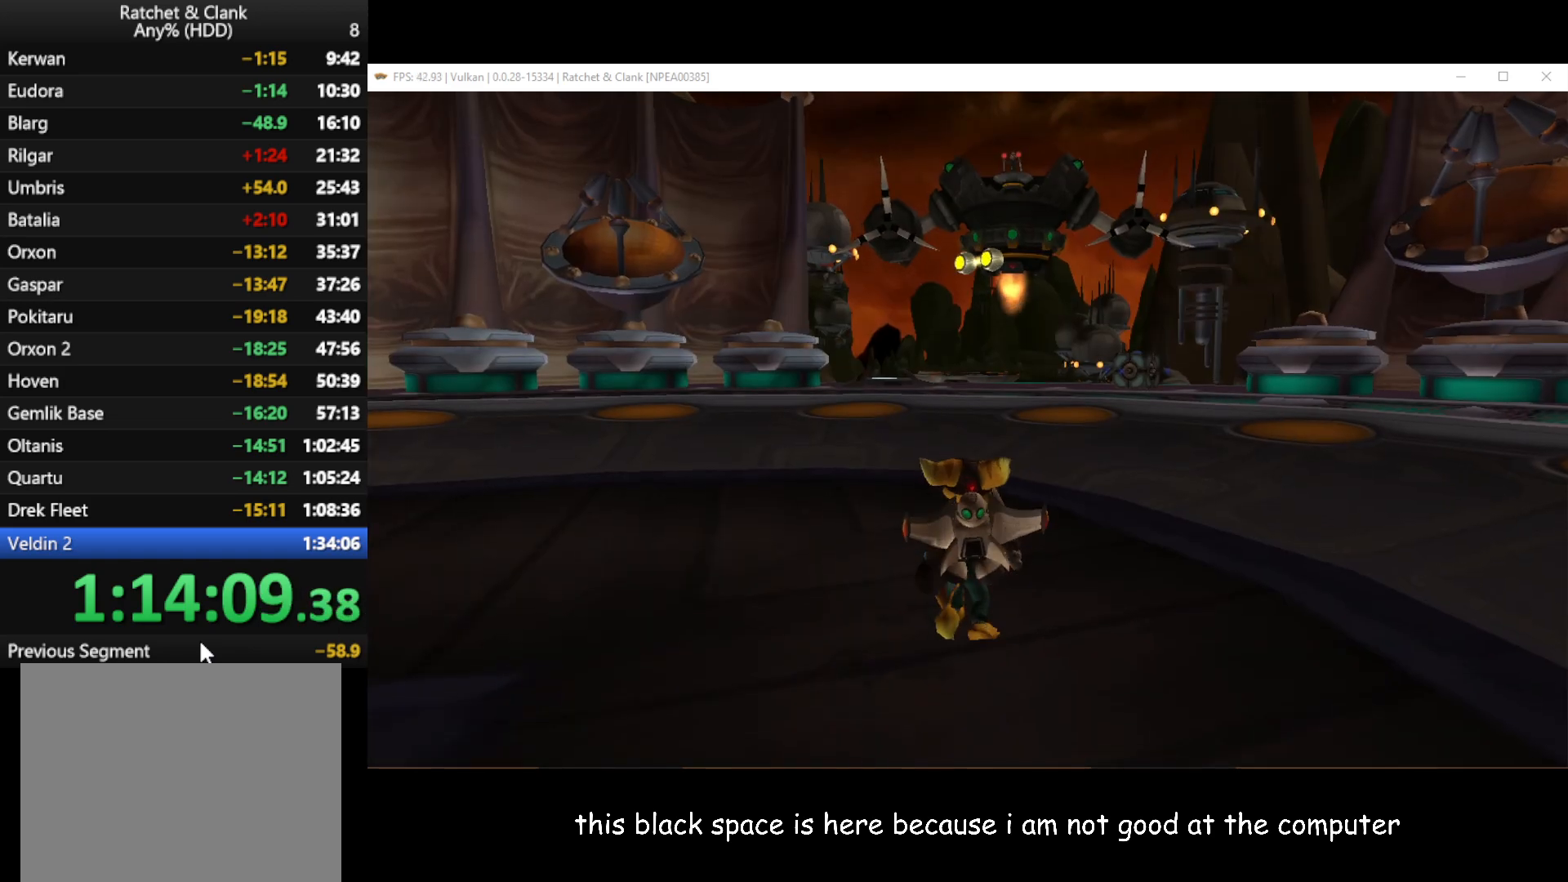
{"buttons": ["A", "R1"], "left_stick": "up", "right_stick": "center", "events": [[383, "A", "down"], [400, "R1", "down"]]}
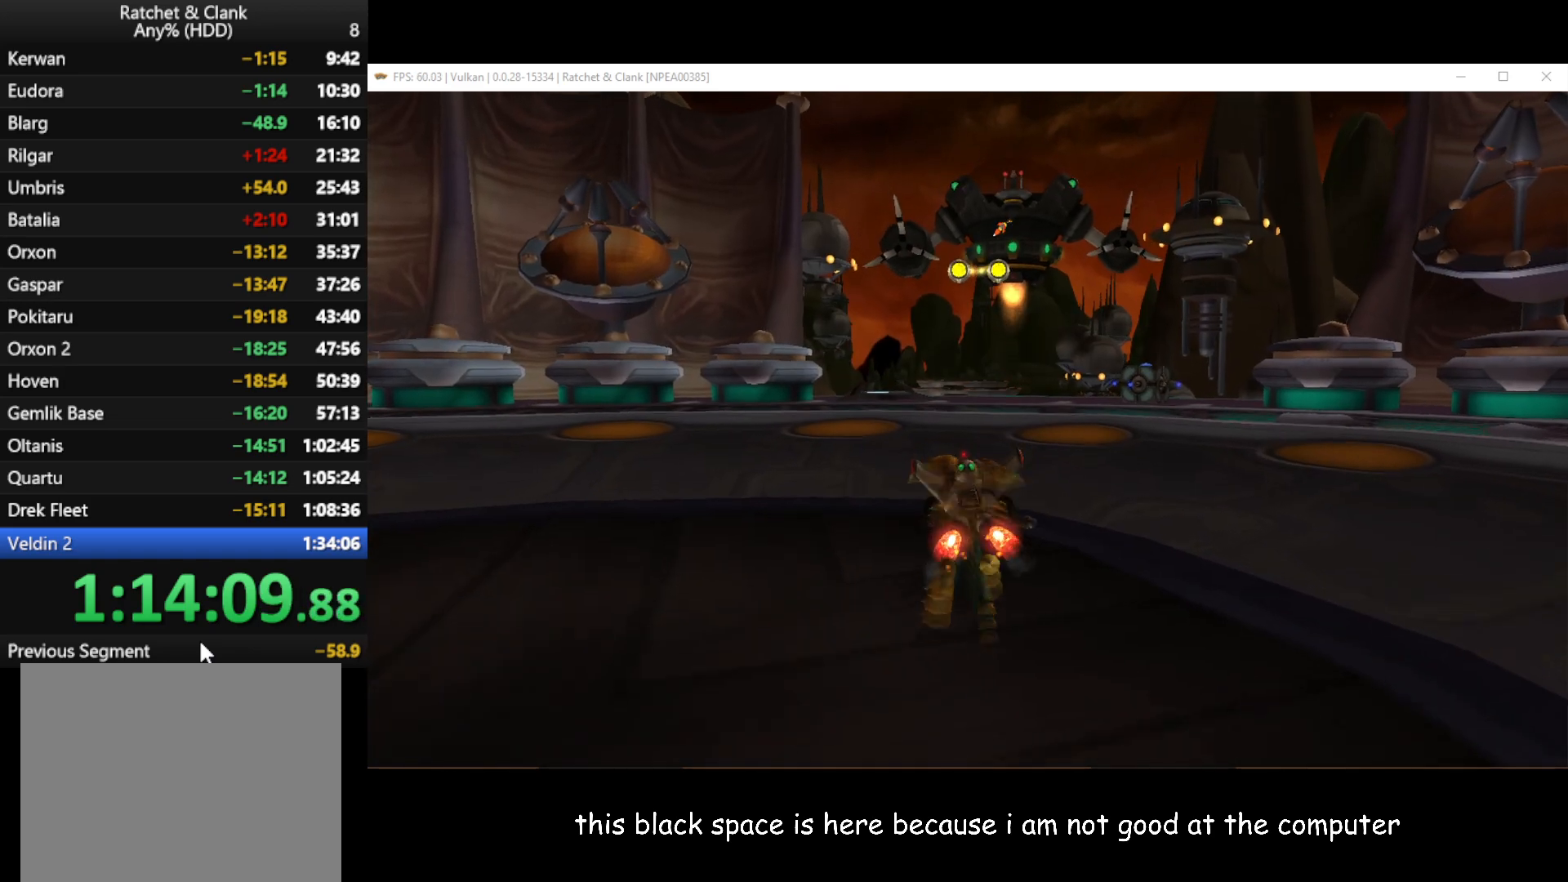
{"buttons": ["Y"], "left_stick": "center", "right_stick": "center", "events": [[83, "A", "up"], [100, "R1", "up"], [133, "left_stick", "center"], [233, "Y", "down"], [367, "left_stick", "up-right"], [450, "left_stick", "center"]]}
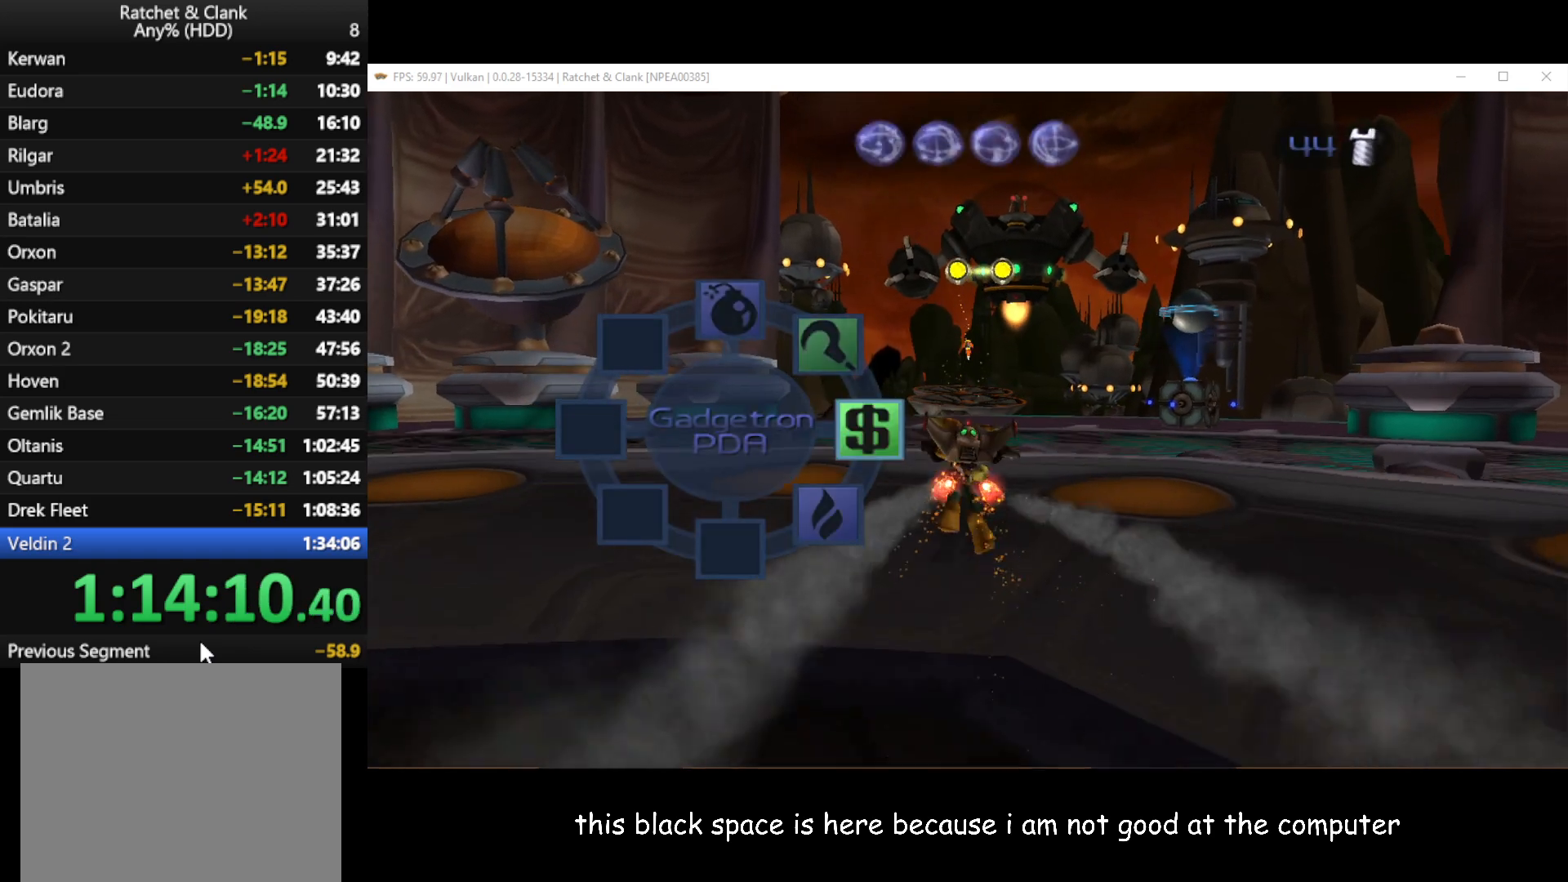
{"buttons": ["Y"], "left_stick": "center", "right_stick": "center", "events": [[317, "left_stick", "up"], [417, "left_stick", "center"]]}
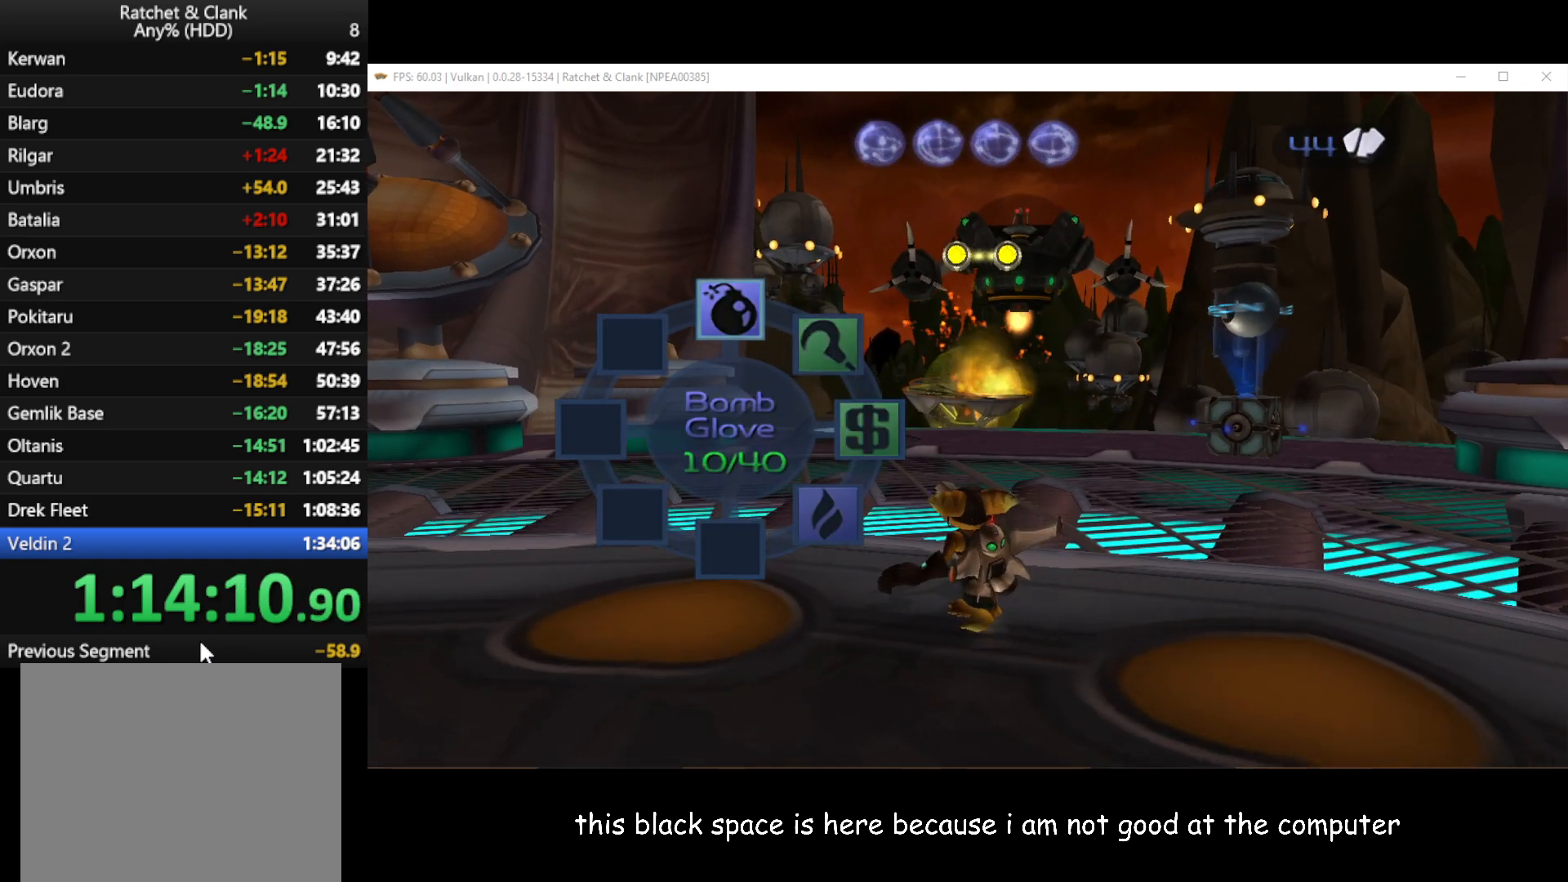
{"buttons": ["Y"], "left_stick": "center", "right_stick": "center", "events": [[183, "left_stick", "right"], [283, "left_stick", "center"]]}
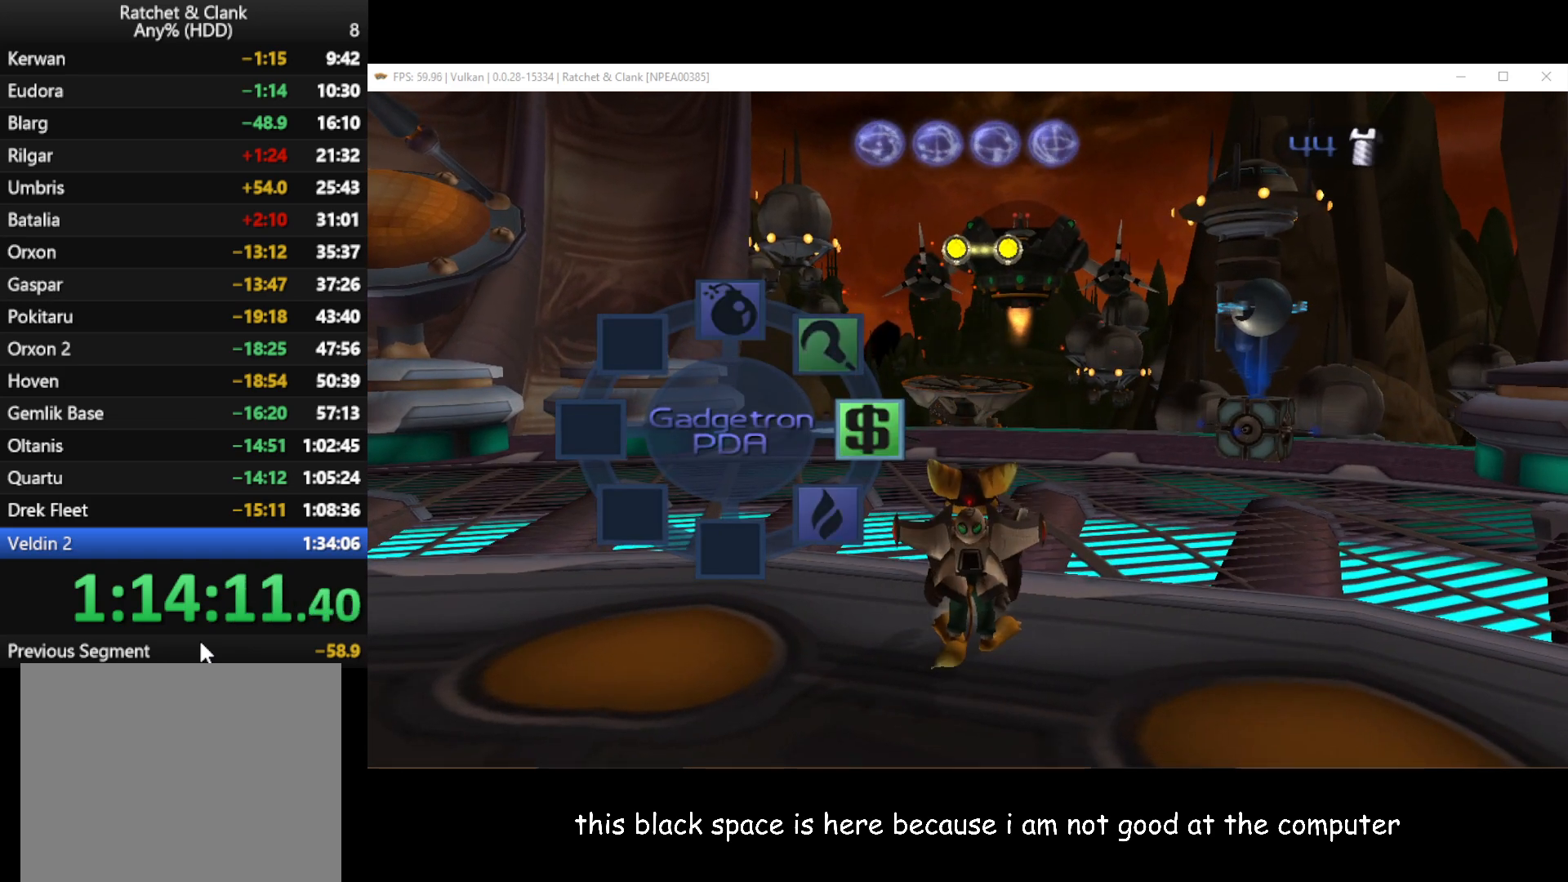
{"buttons": ["Y"], "left_stick": "up-right", "right_stick": "center", "events": [[50, "left_stick", "down"], [150, "left_stick", "center"], [433, "left_stick", "up-right"]]}
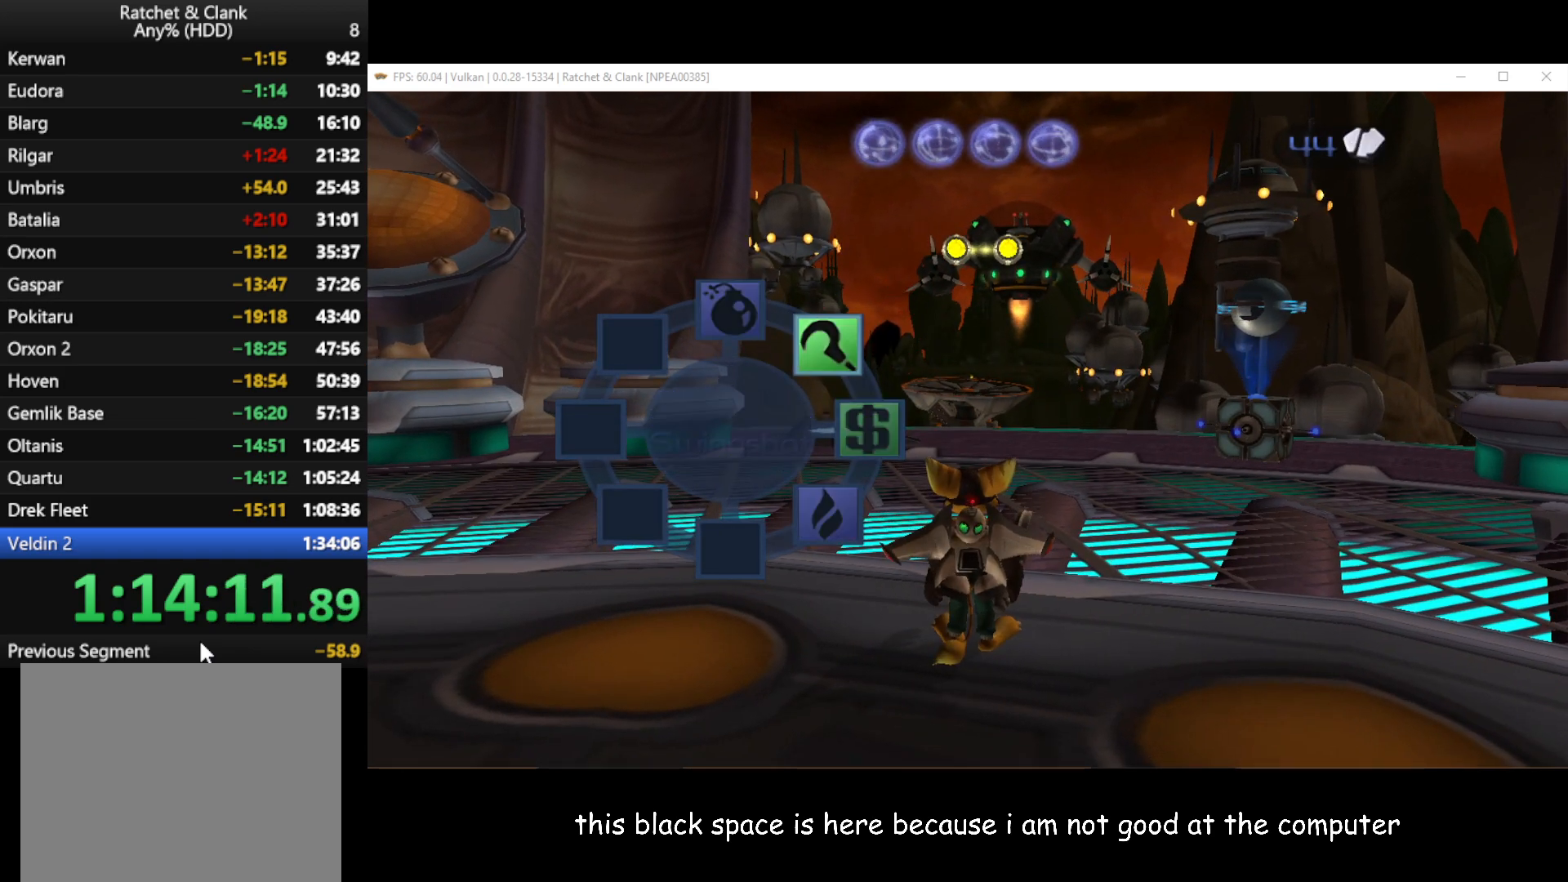
{"buttons": [], "left_stick": "up", "right_stick": "center", "events": [[50, "left_stick", "center"], [283, "Y", "up"], [367, "left_stick", "up"]]}